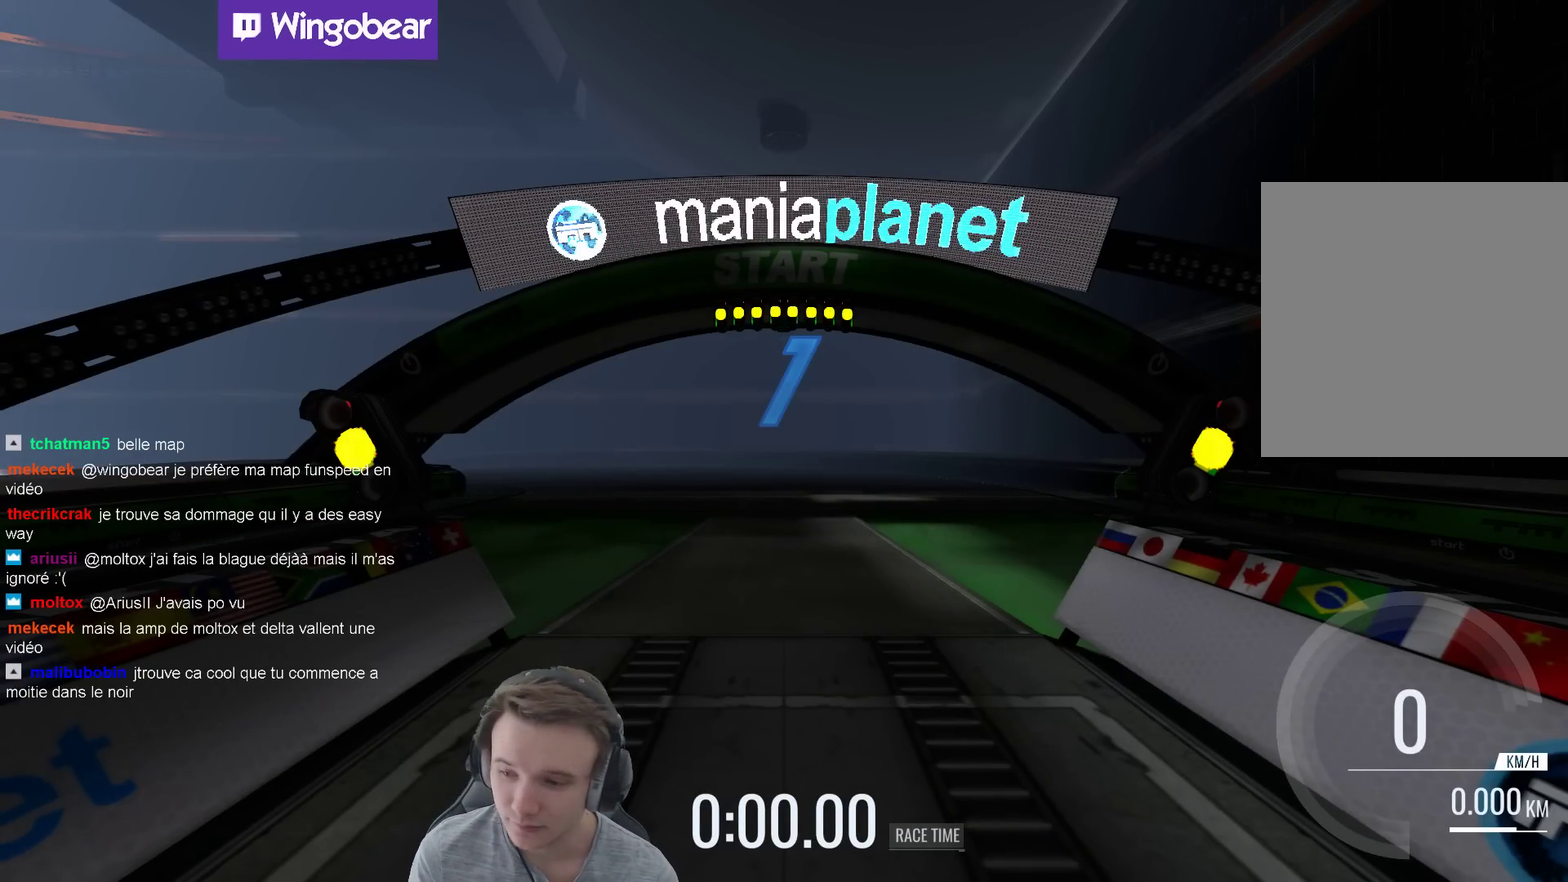
Gameplay with a controller (Xbox layout); each line is a JSON object with the inputs held at the frame after it. "events" lists button and stick changes between this image and that frame as [ms after this image, input, new state], when the widget could be followed in between. Not read: A L3 R3.
{"buttons": [], "left_stick": "center", "right_stick": "center", "events": []}
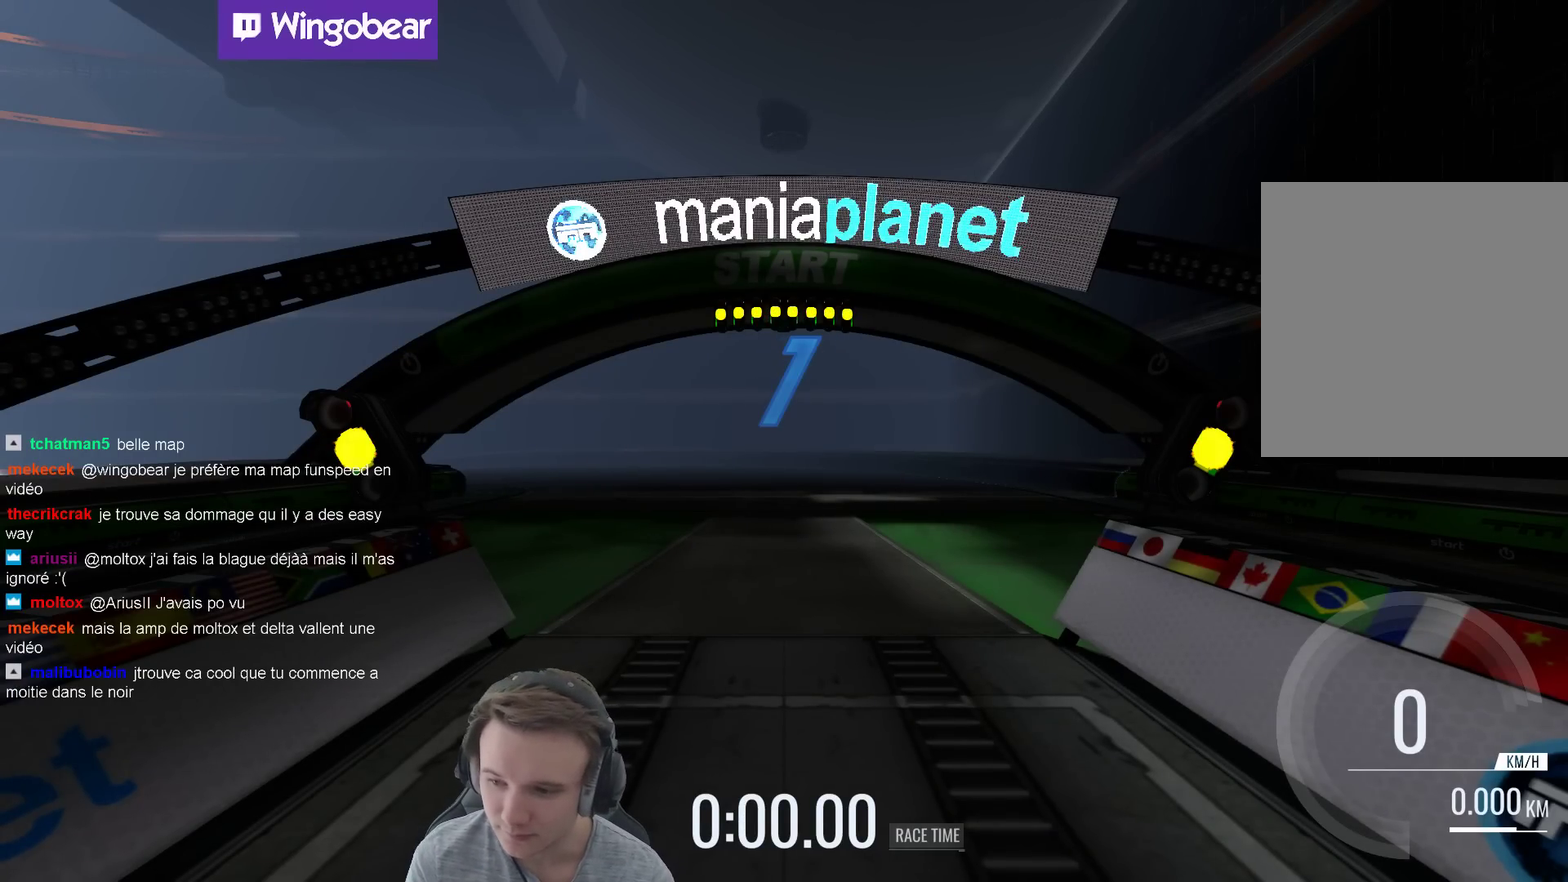
{"buttons": [], "left_stick": "center", "right_stick": "center", "events": []}
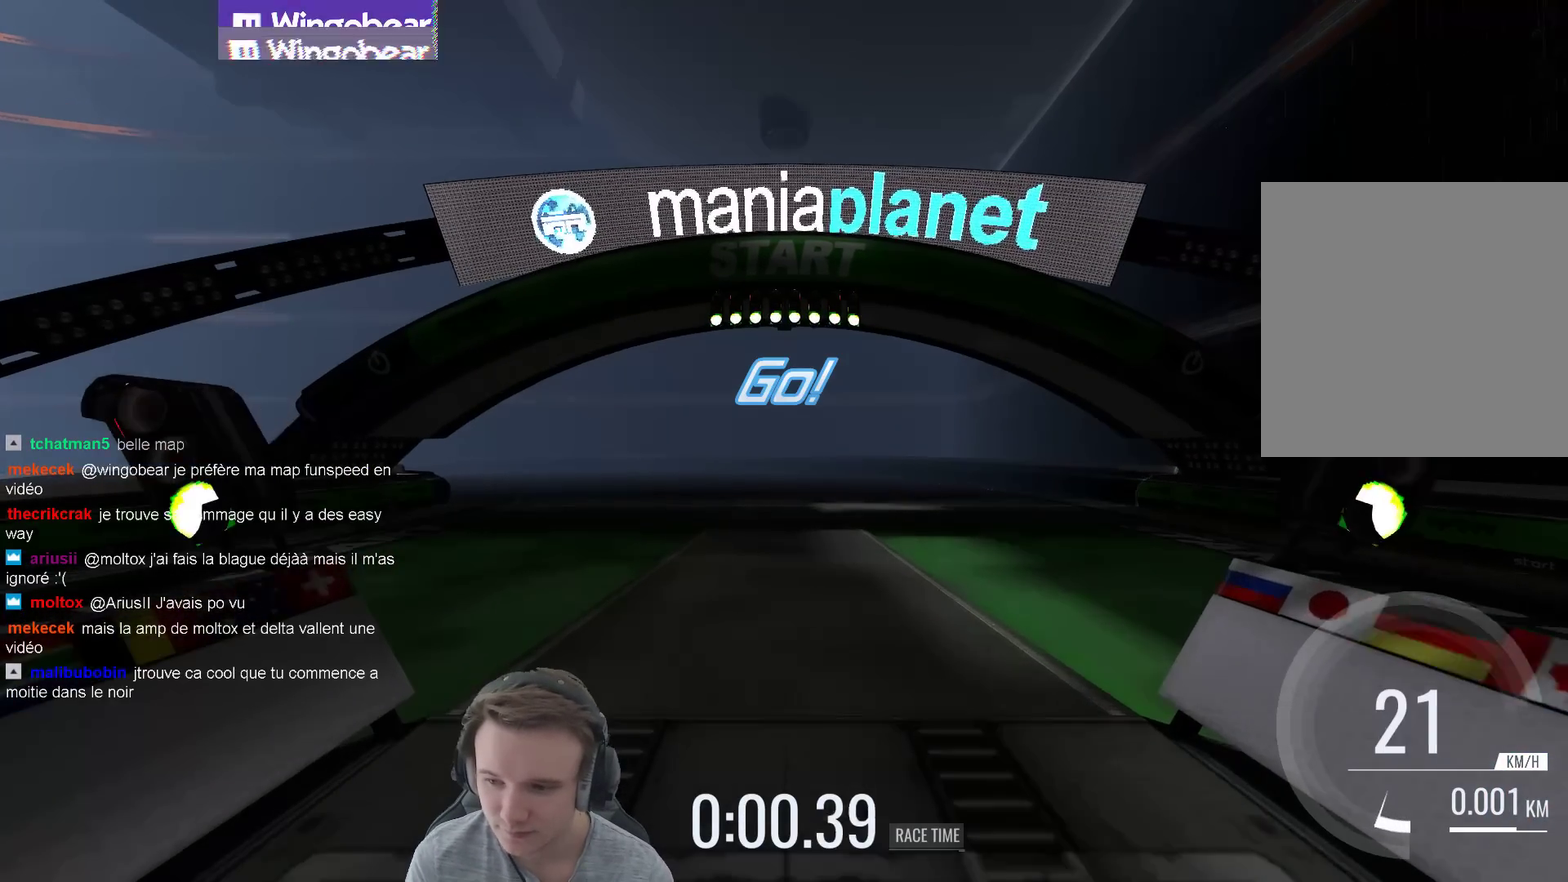
{"buttons": [], "left_stick": "left", "right_stick": "center", "events": [[450, "left_stick", "left"]]}
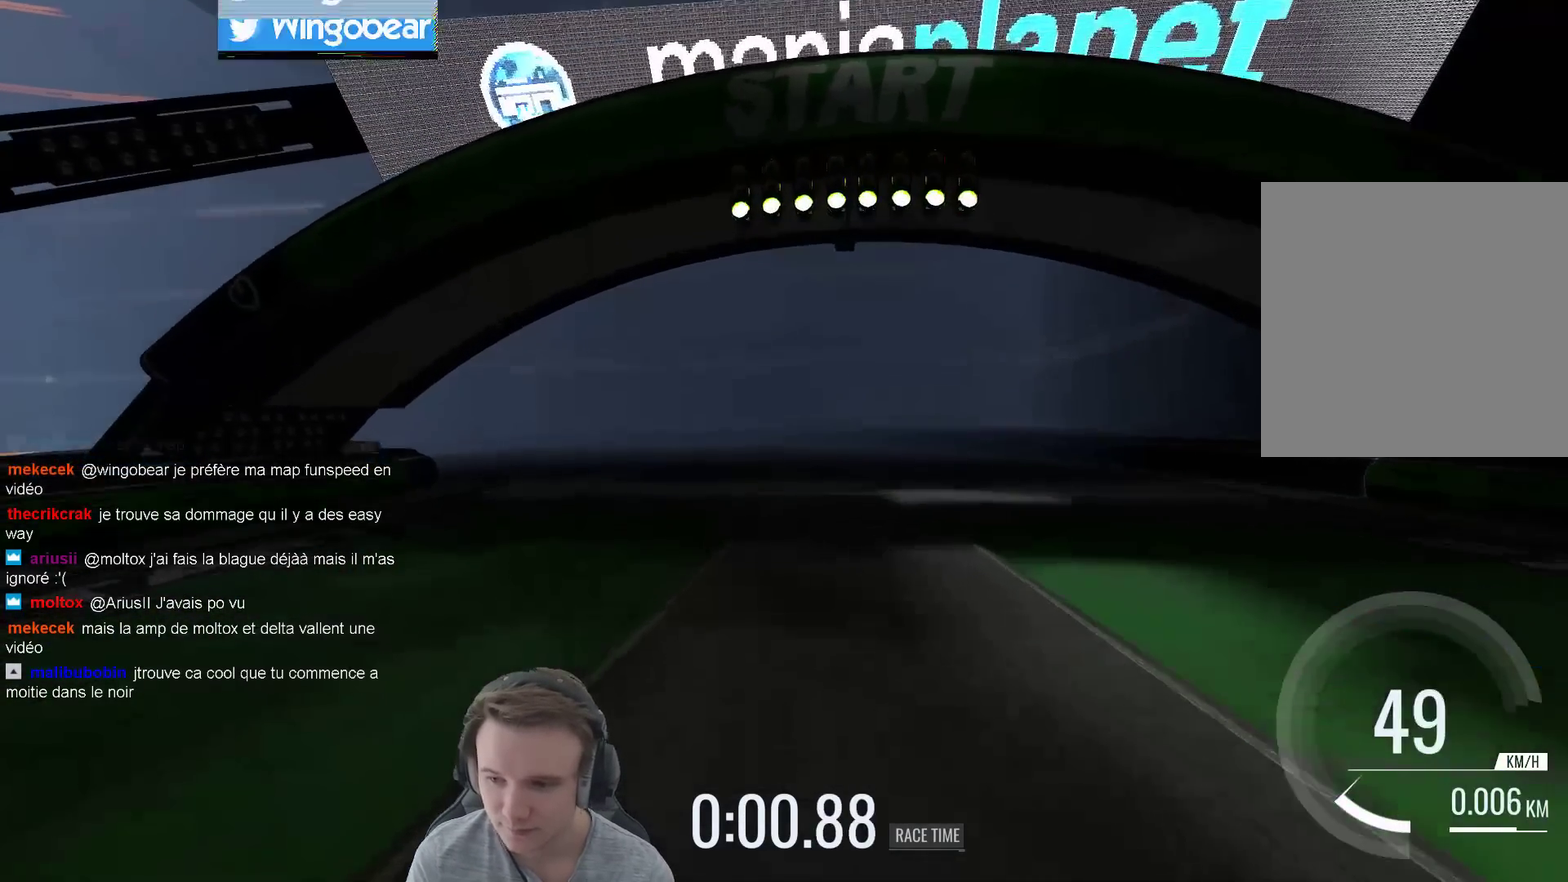
{"buttons": [], "left_stick": "left", "right_stick": "center", "events": []}
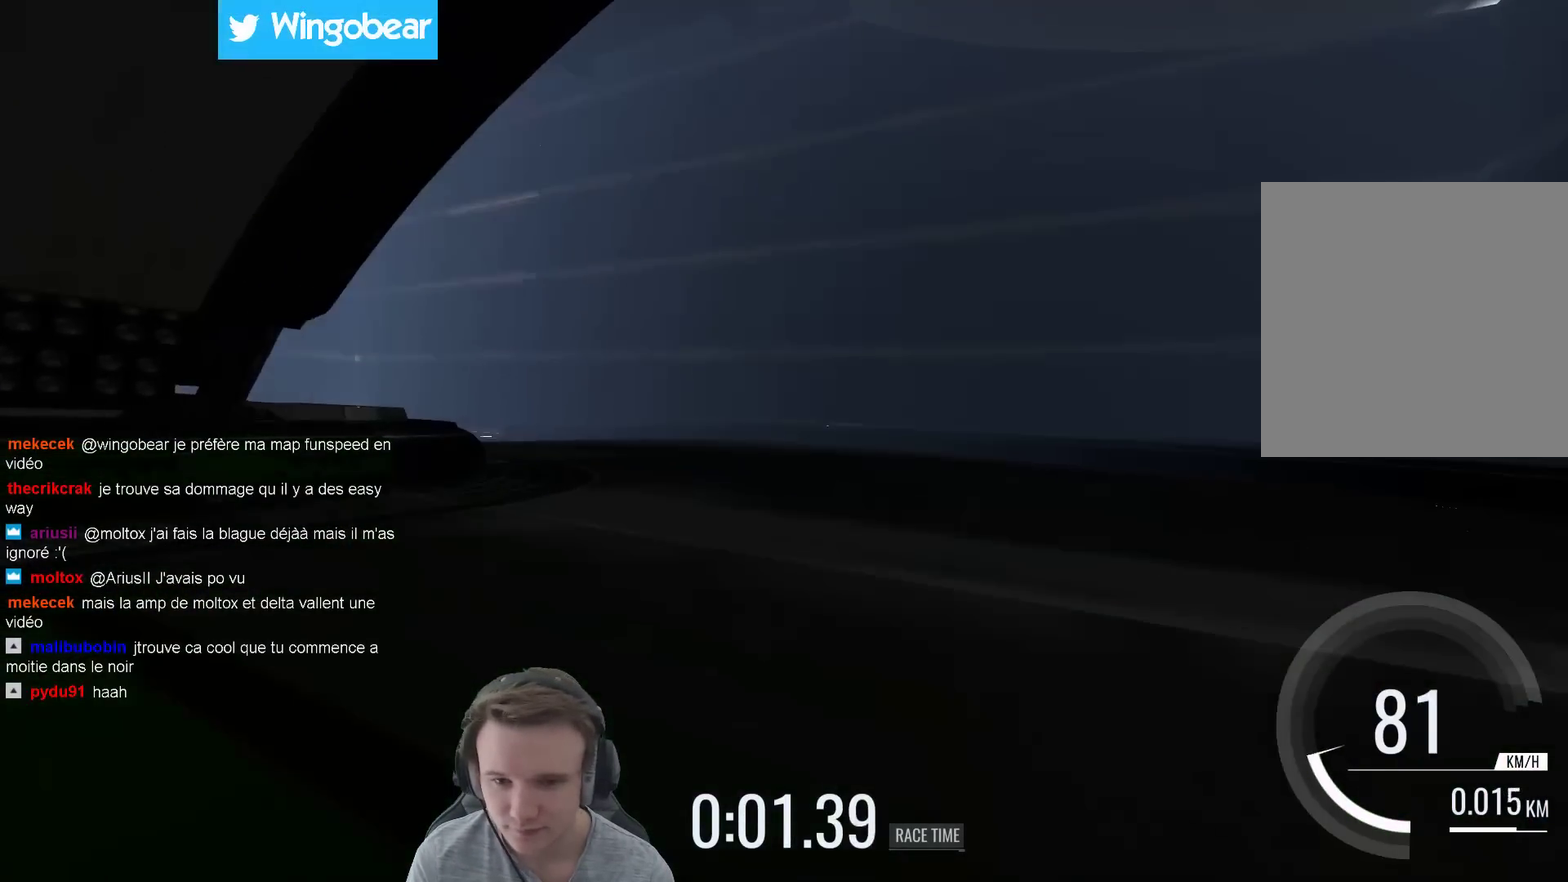
{"buttons": [], "left_stick": "left", "right_stick": "center", "events": []}
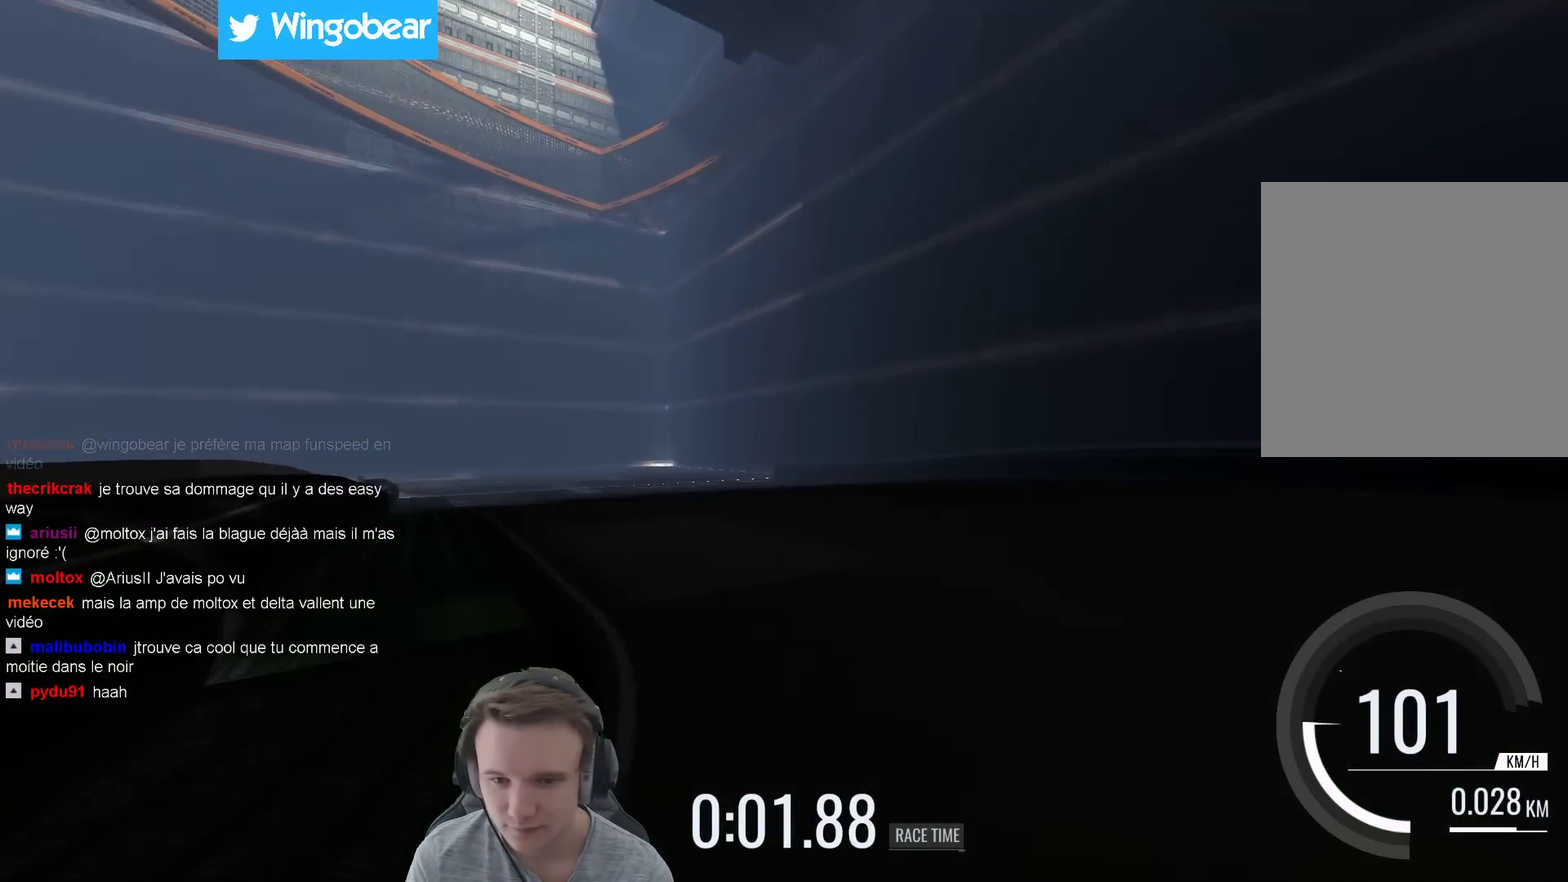
{"buttons": [], "left_stick": "left", "right_stick": "center", "events": []}
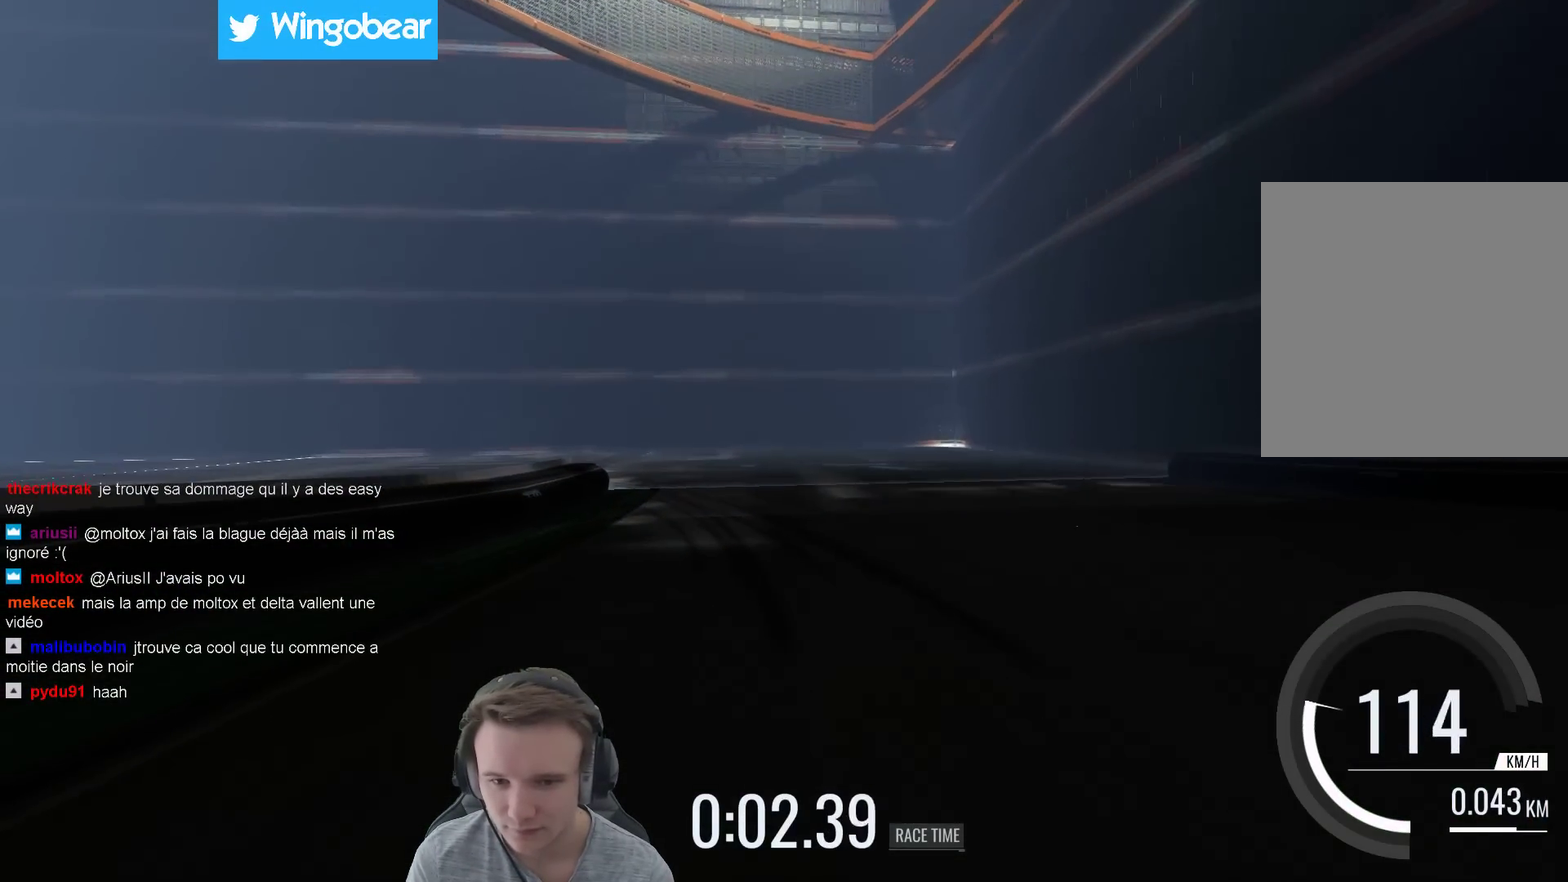
{"buttons": [], "left_stick": "left", "right_stick": "center", "events": []}
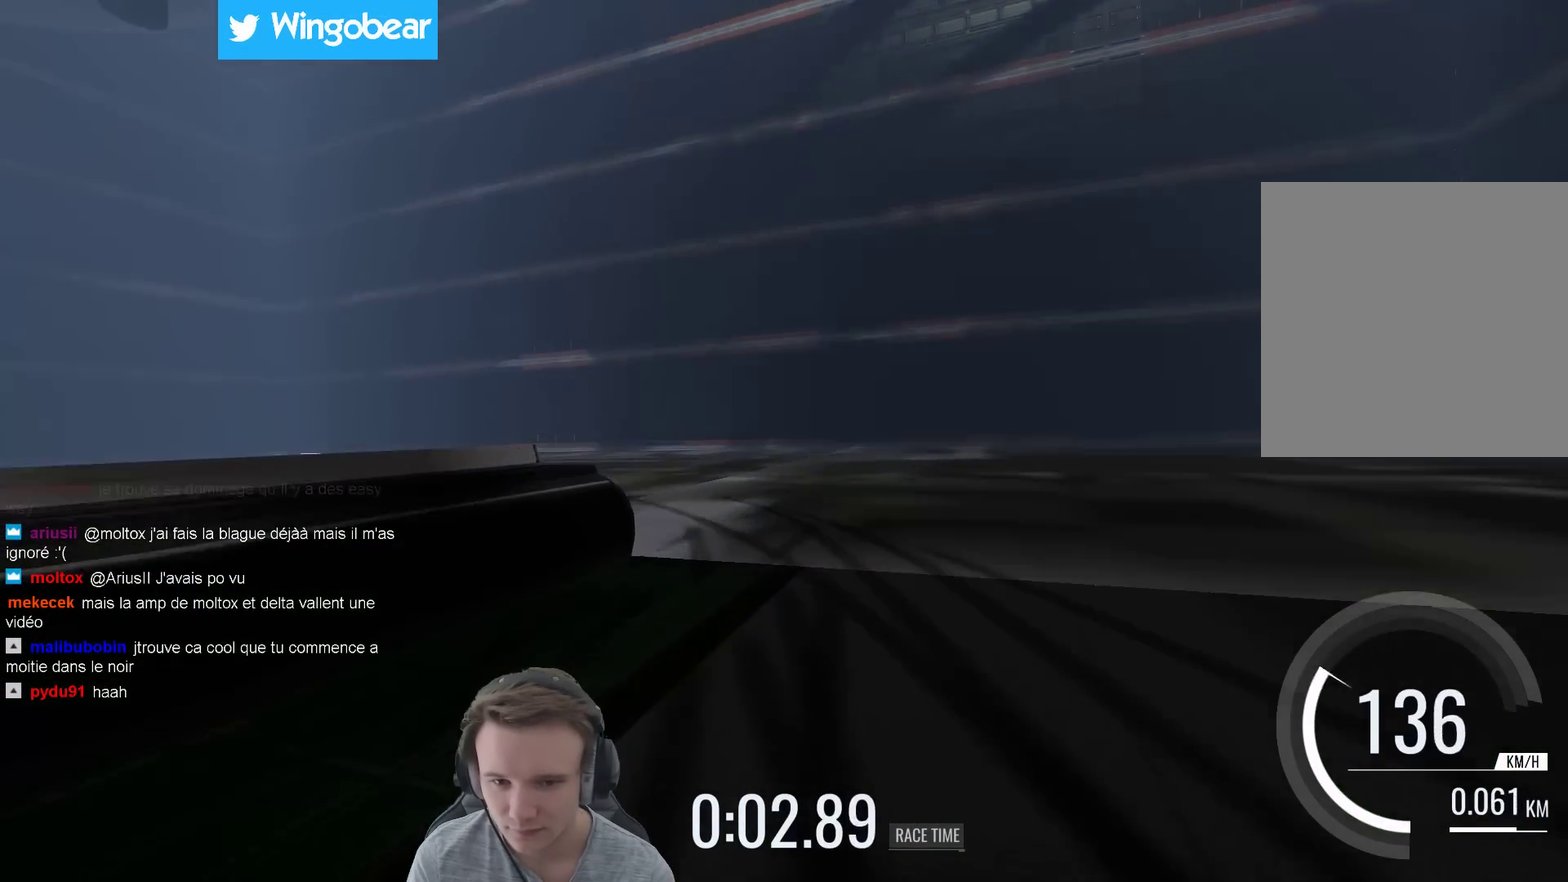
{"buttons": [], "left_stick": "left", "right_stick": "center", "events": []}
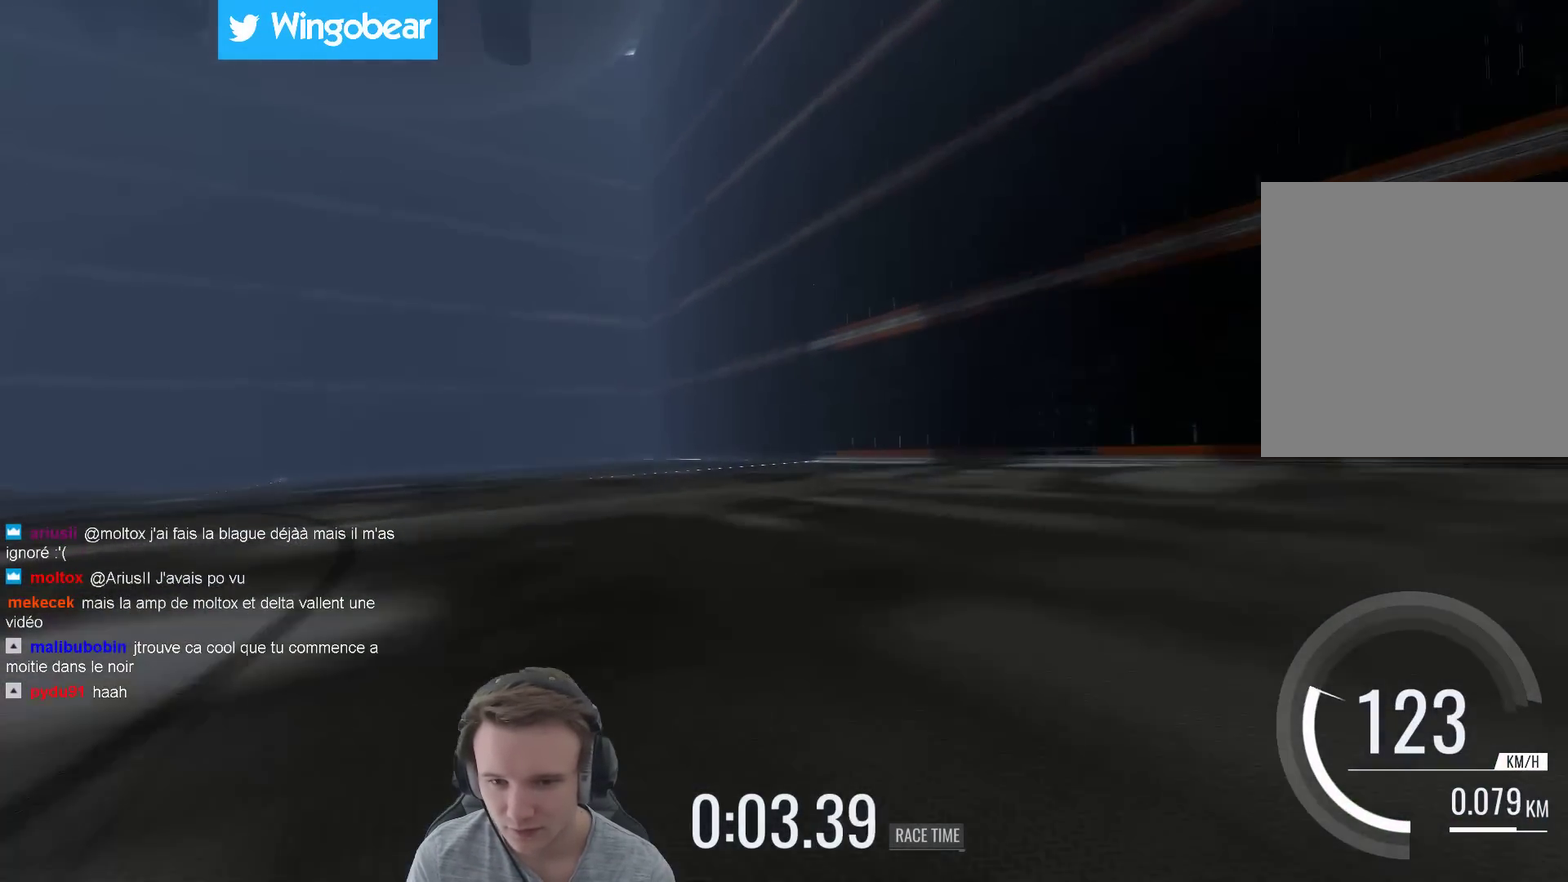
{"buttons": [], "left_stick": "left", "right_stick": "center", "events": [[83, "left_stick", "center"], [150, "left_stick", "left"], [350, "left_stick", "center"], [450, "left_stick", "left"]]}
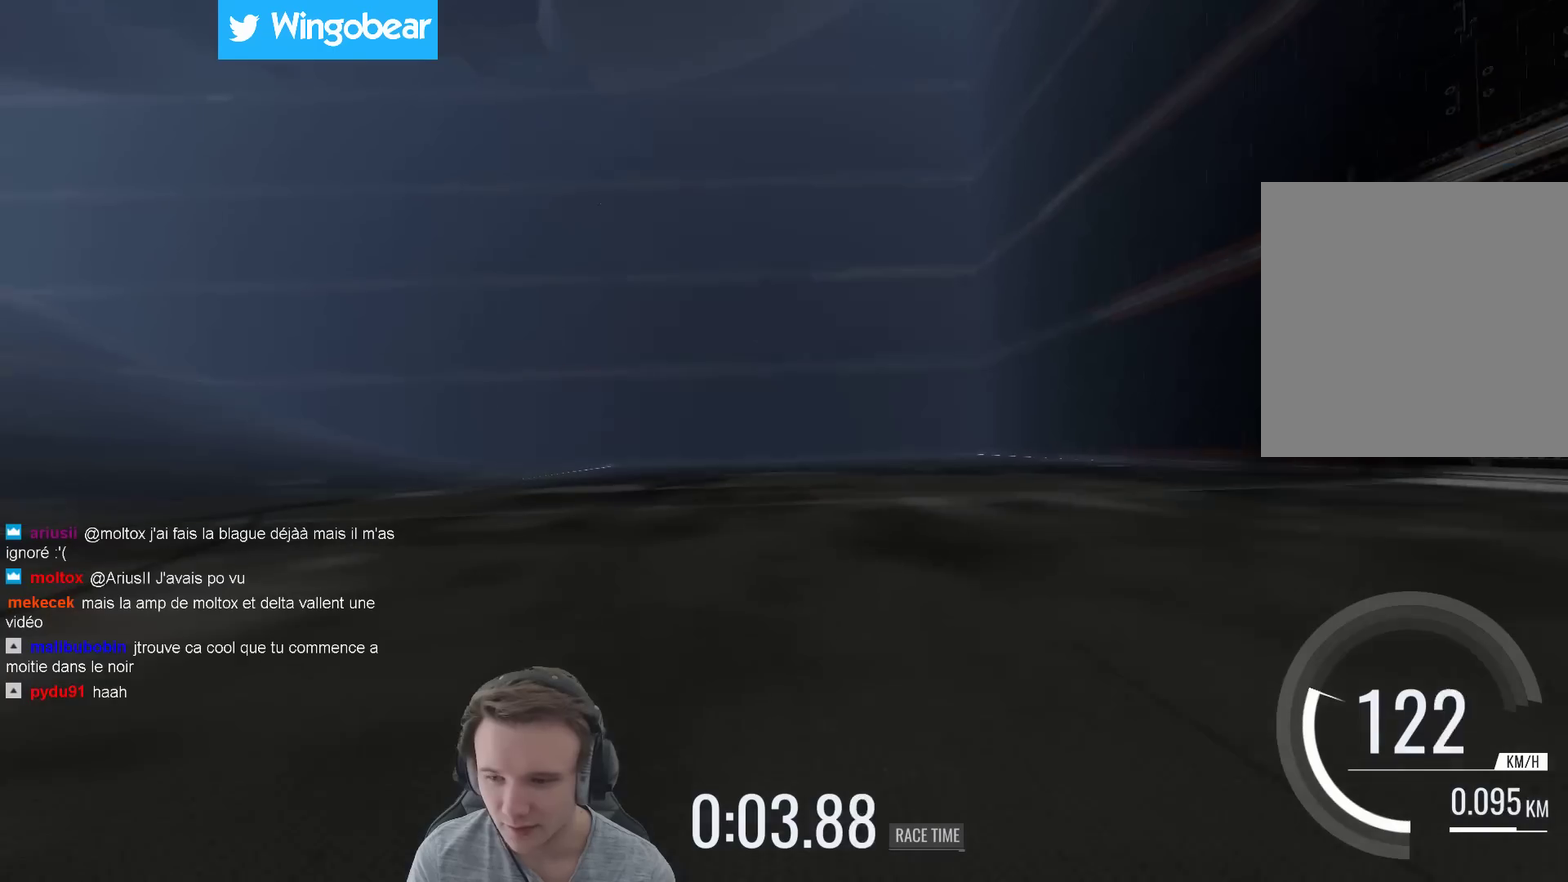
{"buttons": [], "left_stick": "left", "right_stick": "center", "events": [[83, "left_stick", "center"], [183, "left_stick", "left"], [350, "left_stick", "center"], [417, "left_stick", "left"]]}
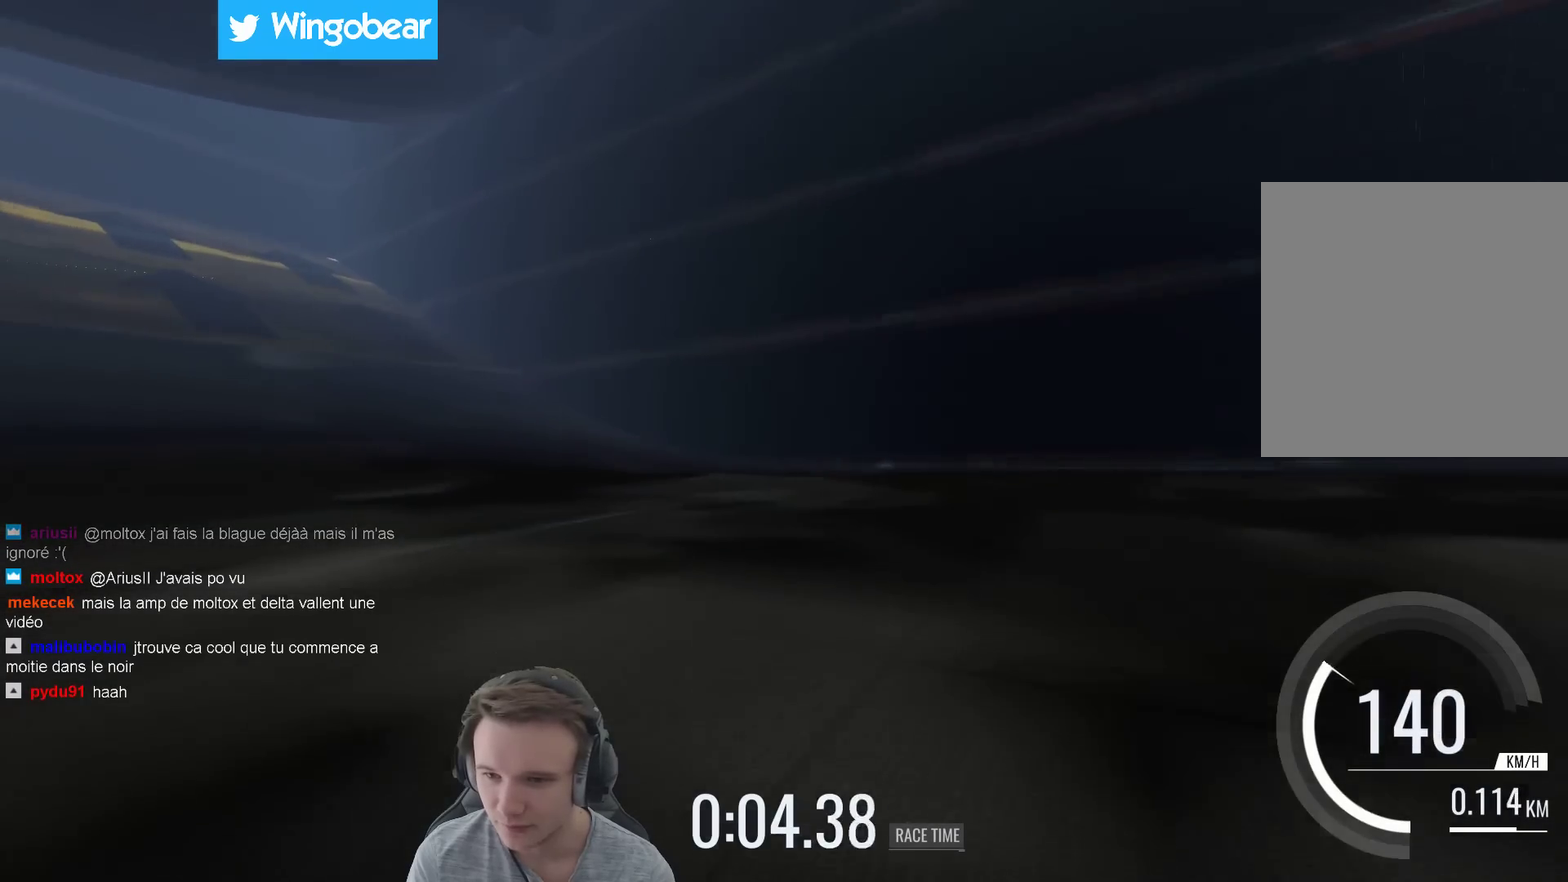
{"buttons": [], "left_stick": "left", "right_stick": "center", "events": [[50, "left_stick", "up-left"], [117, "left_stick", "left"]]}
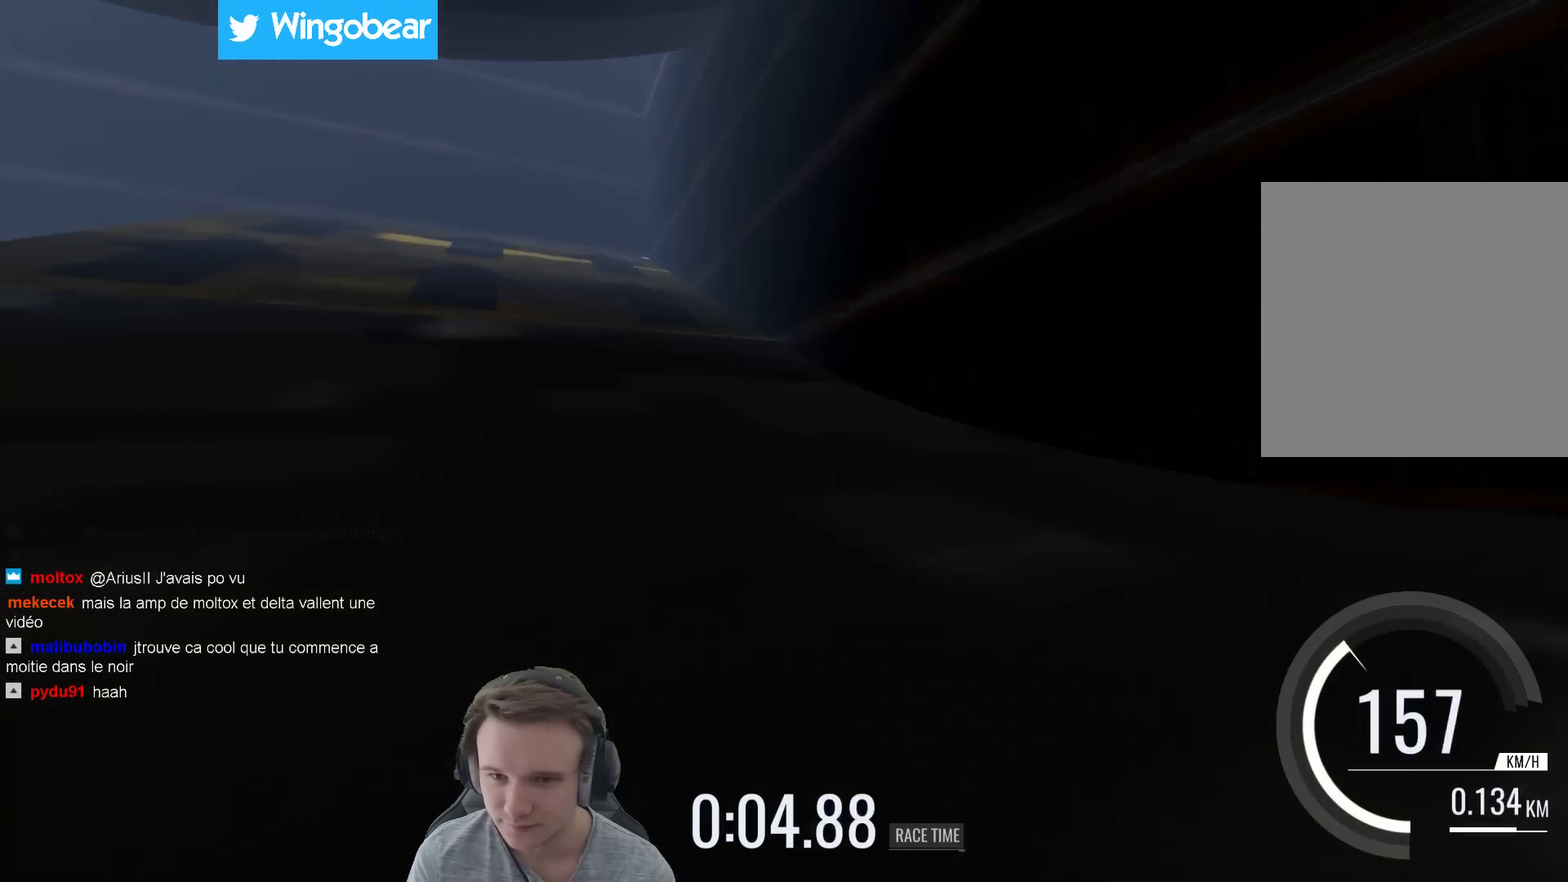
{"buttons": [], "left_stick": "center", "right_stick": "center", "events": [[350, "left_stick", "center"]]}
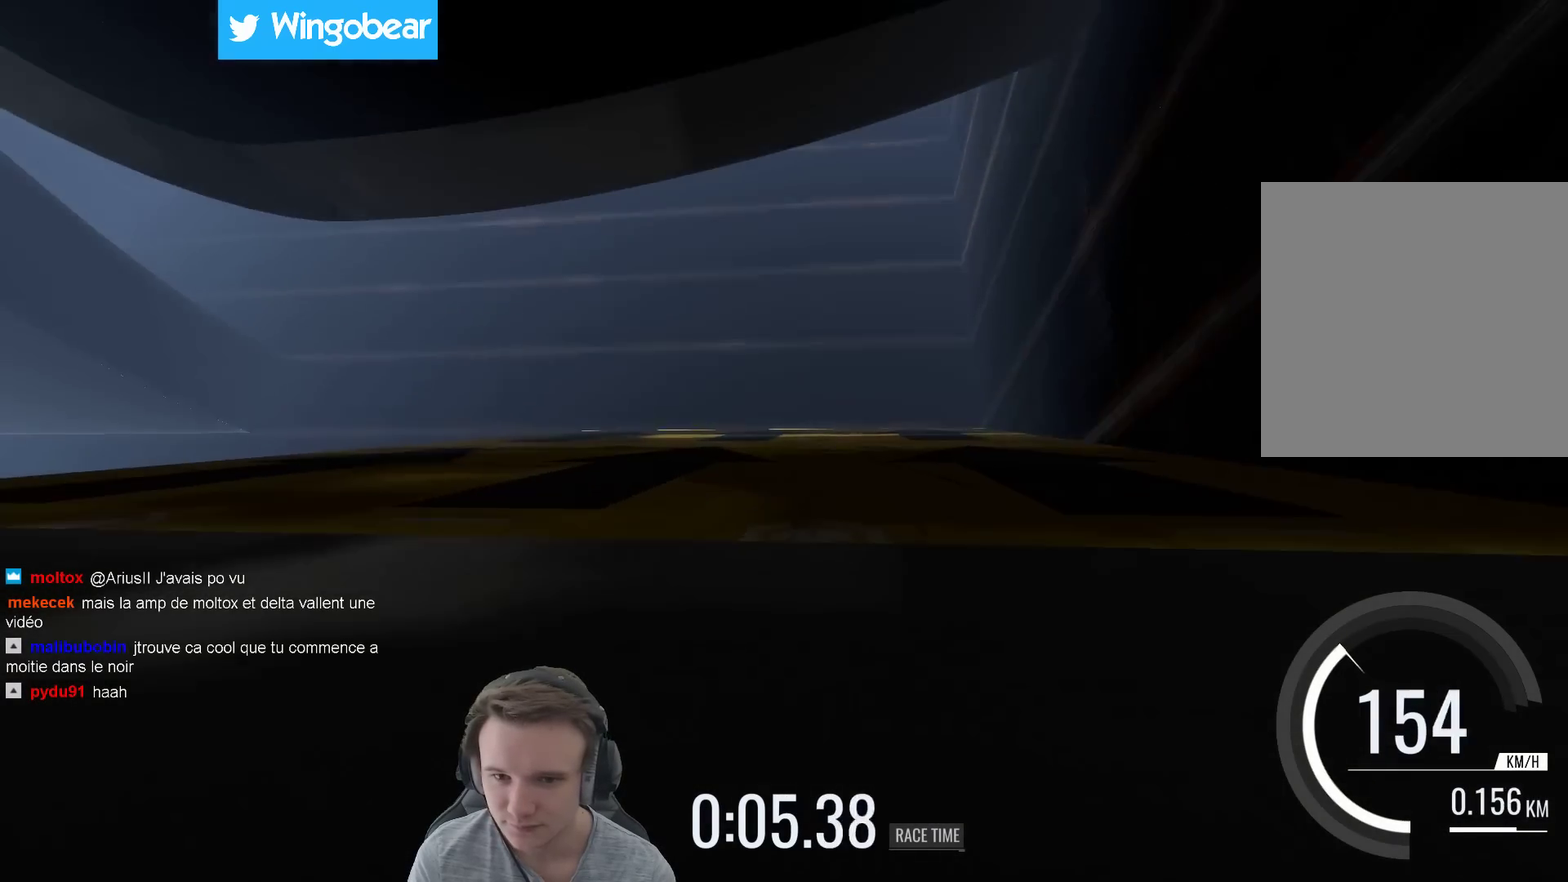
{"buttons": [], "left_stick": "left", "right_stick": "center", "events": [[150, "left_stick", "left"]]}
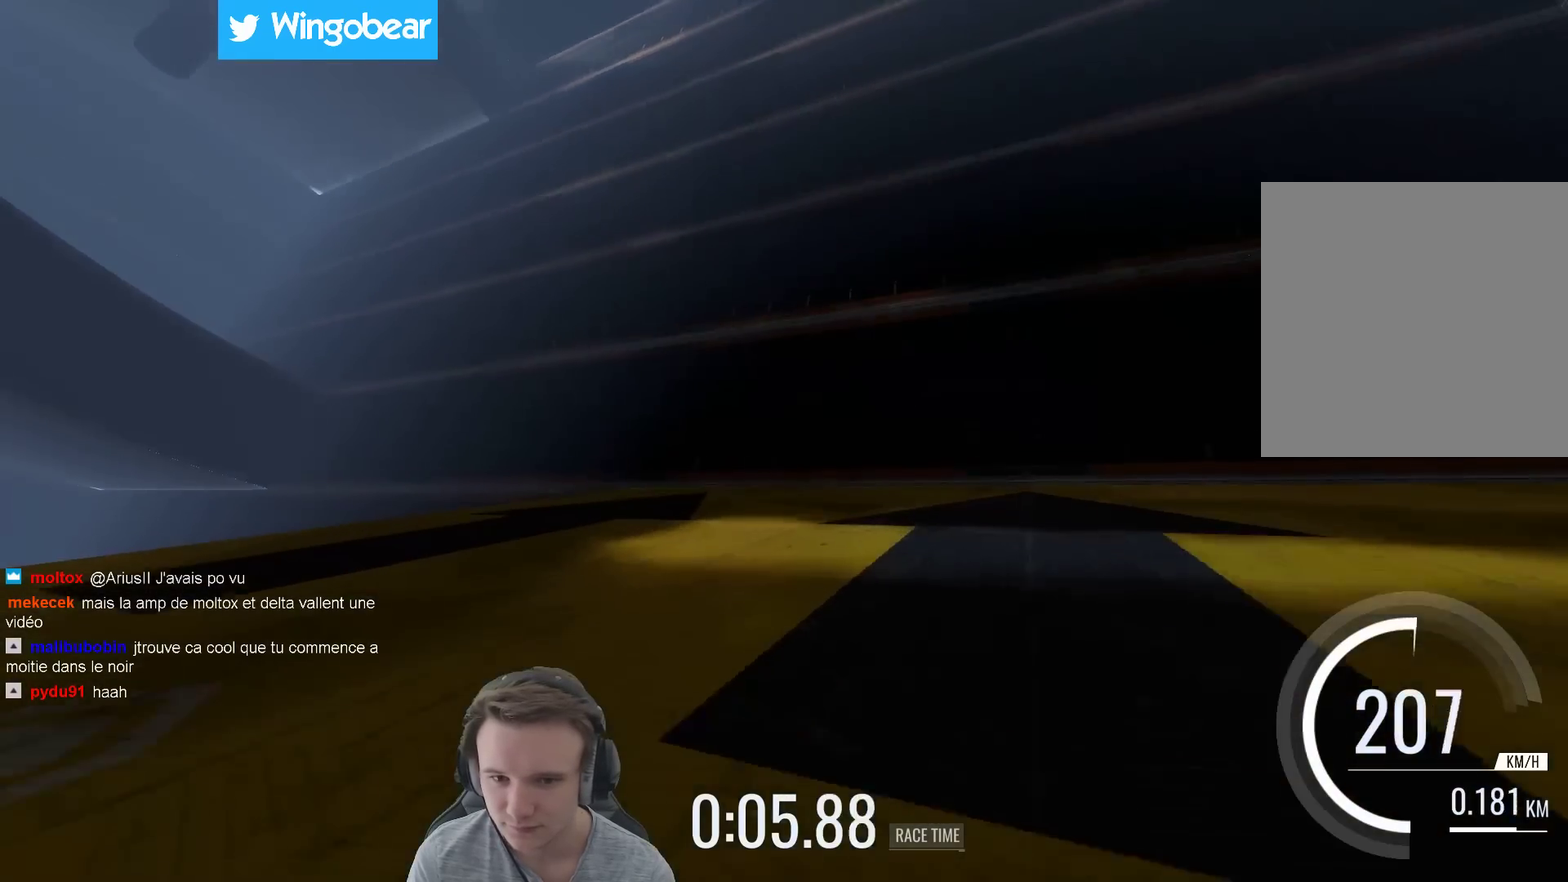
{"buttons": ["X"], "left_stick": "right", "right_stick": "center", "events": [[83, "left_stick", "right"], [417, "X", "down"]]}
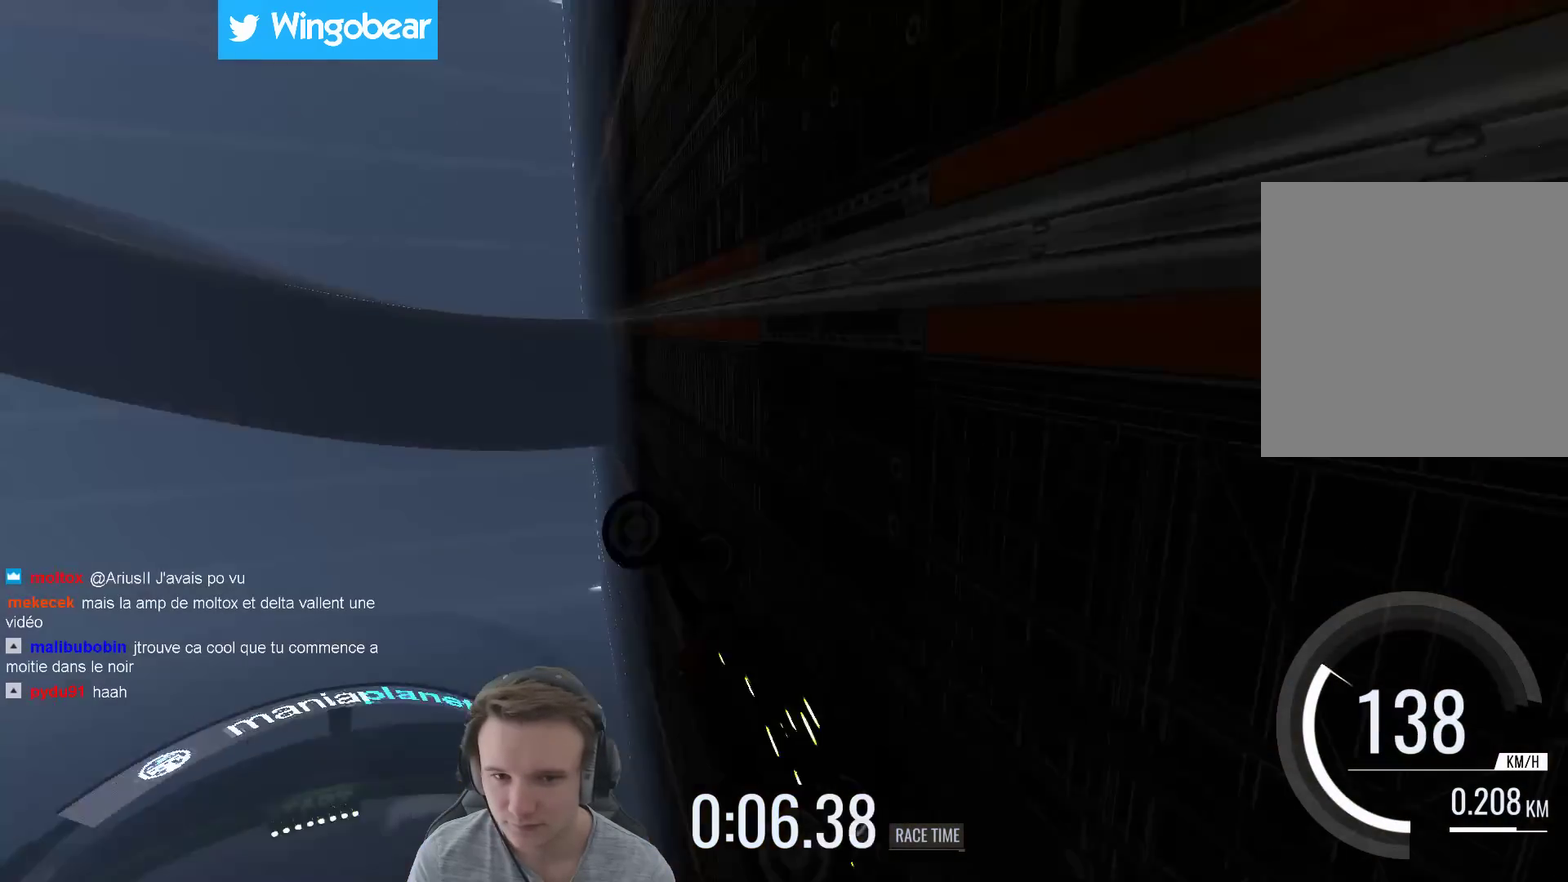
{"buttons": [], "left_stick": "center", "right_stick": "center", "events": [[17, "X", "up"], [250, "left_stick", "center"]]}
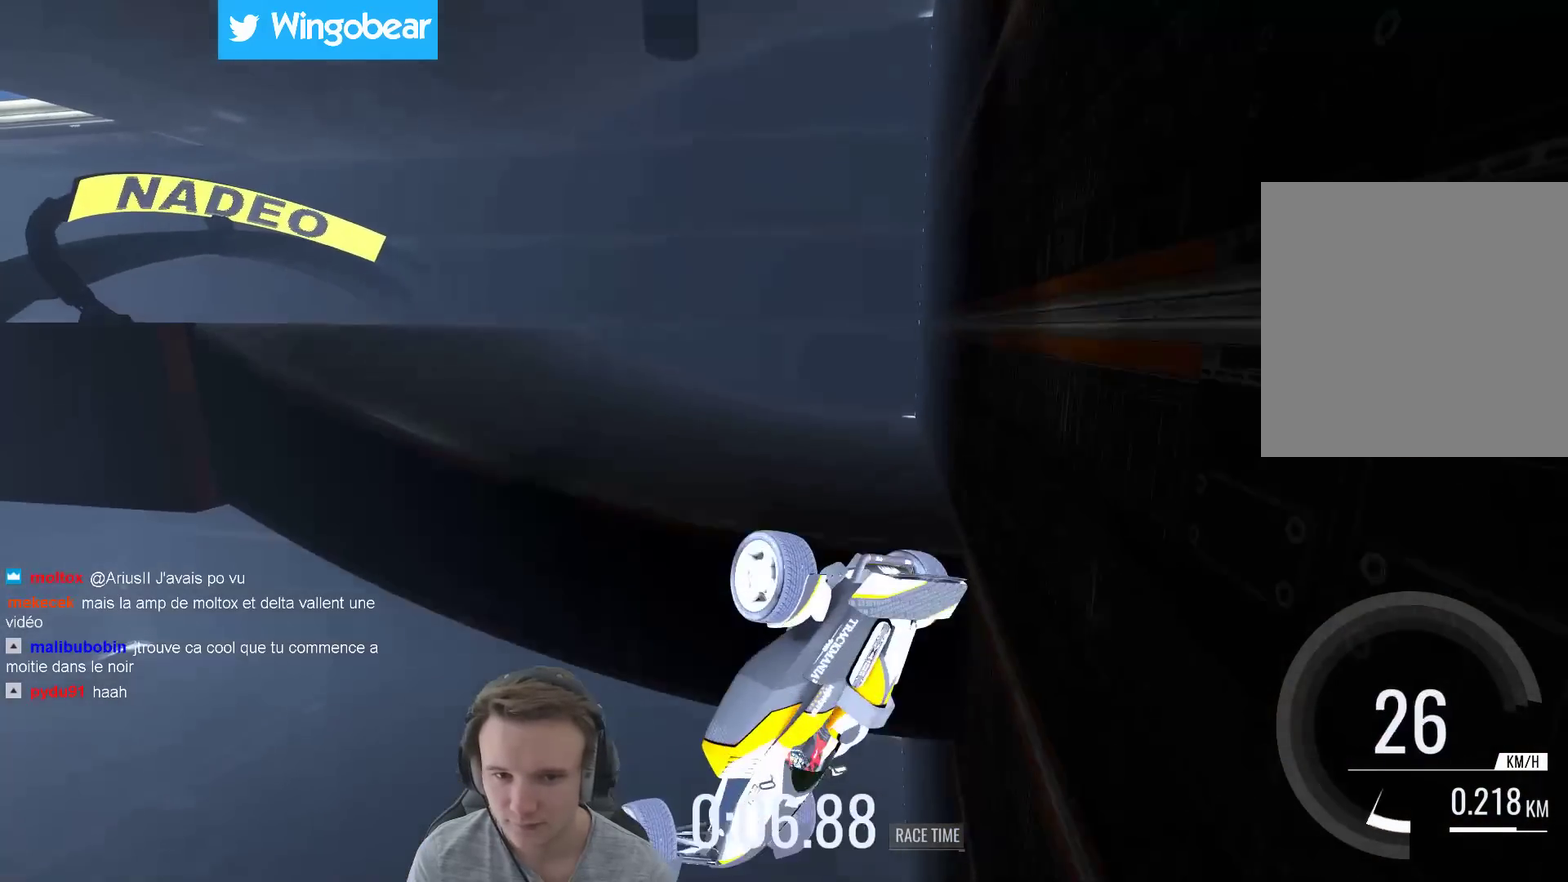
{"buttons": [], "left_stick": "left", "right_stick": "center", "events": [[317, "left_stick", "left"]]}
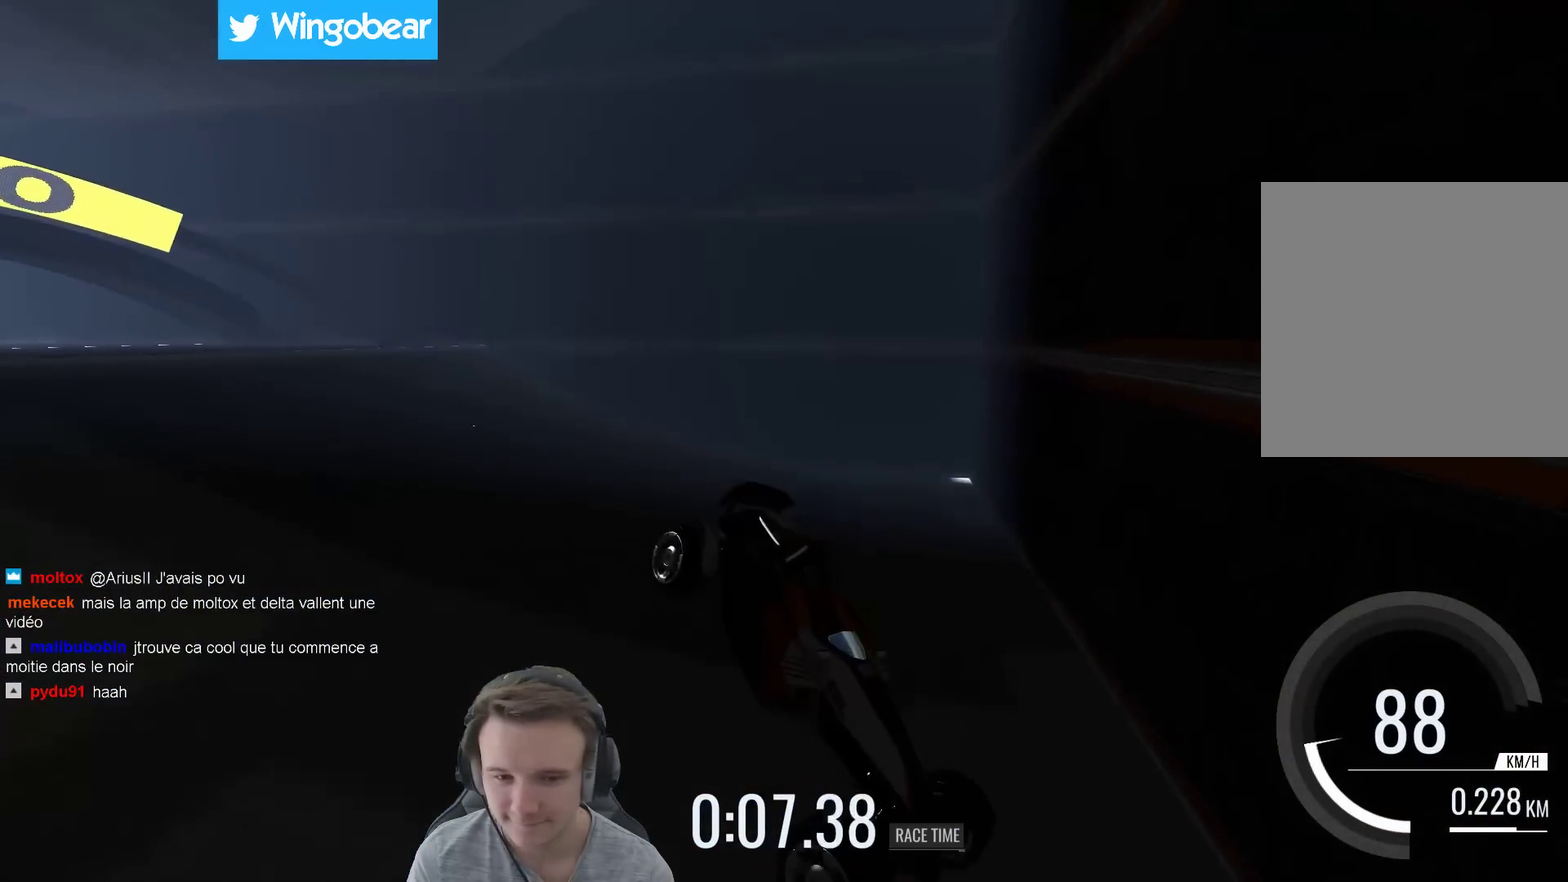
{"buttons": [], "left_stick": "right", "right_stick": "center", "events": [[150, "left_stick", "right"]]}
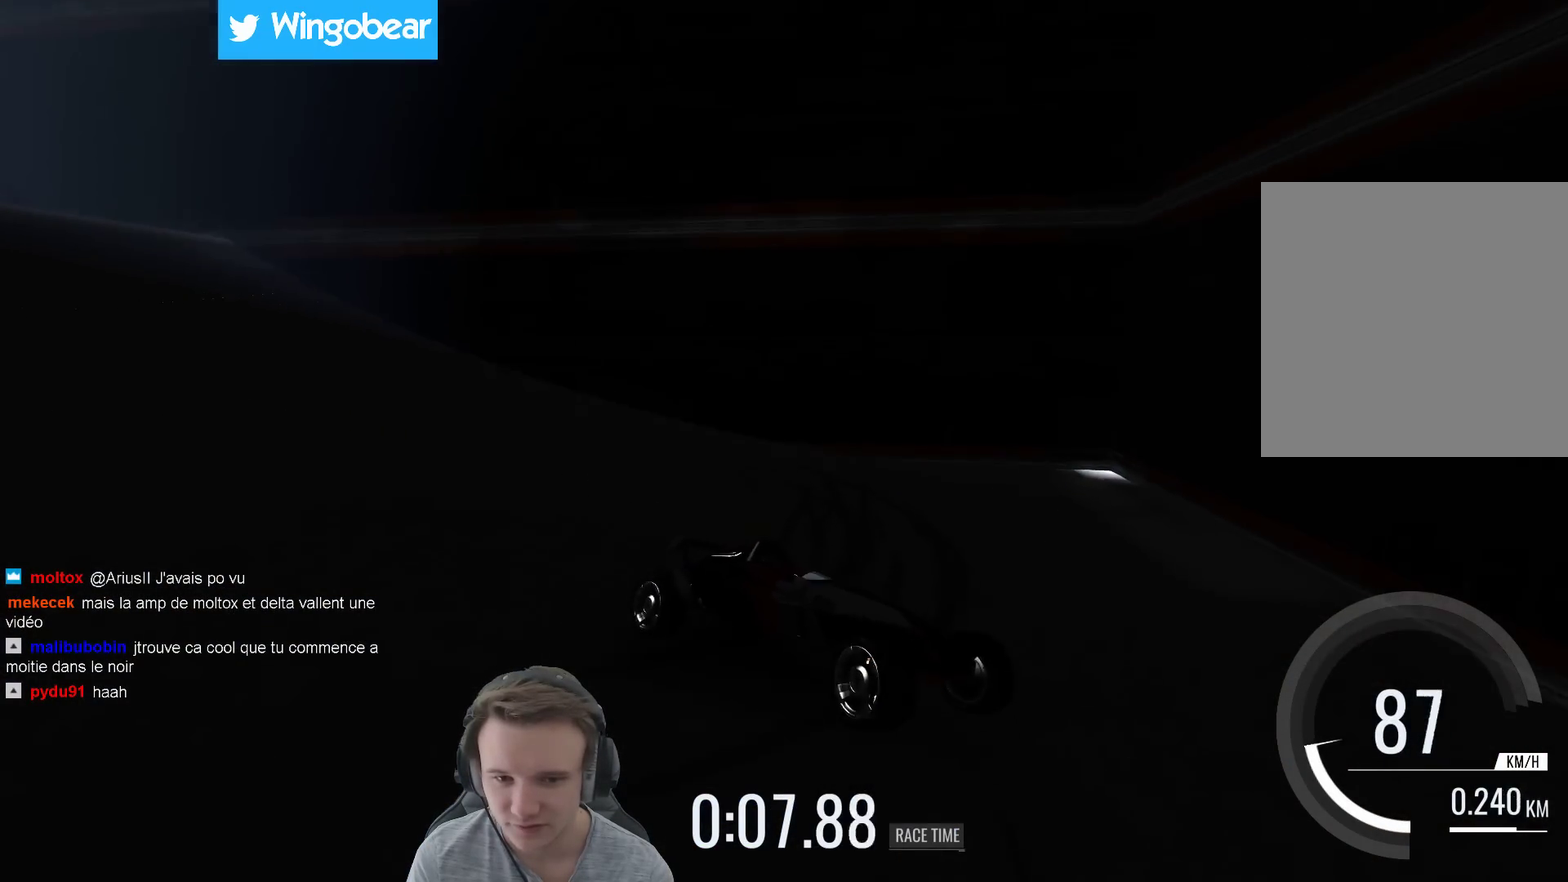
{"buttons": [], "left_stick": "right", "right_stick": "center", "events": []}
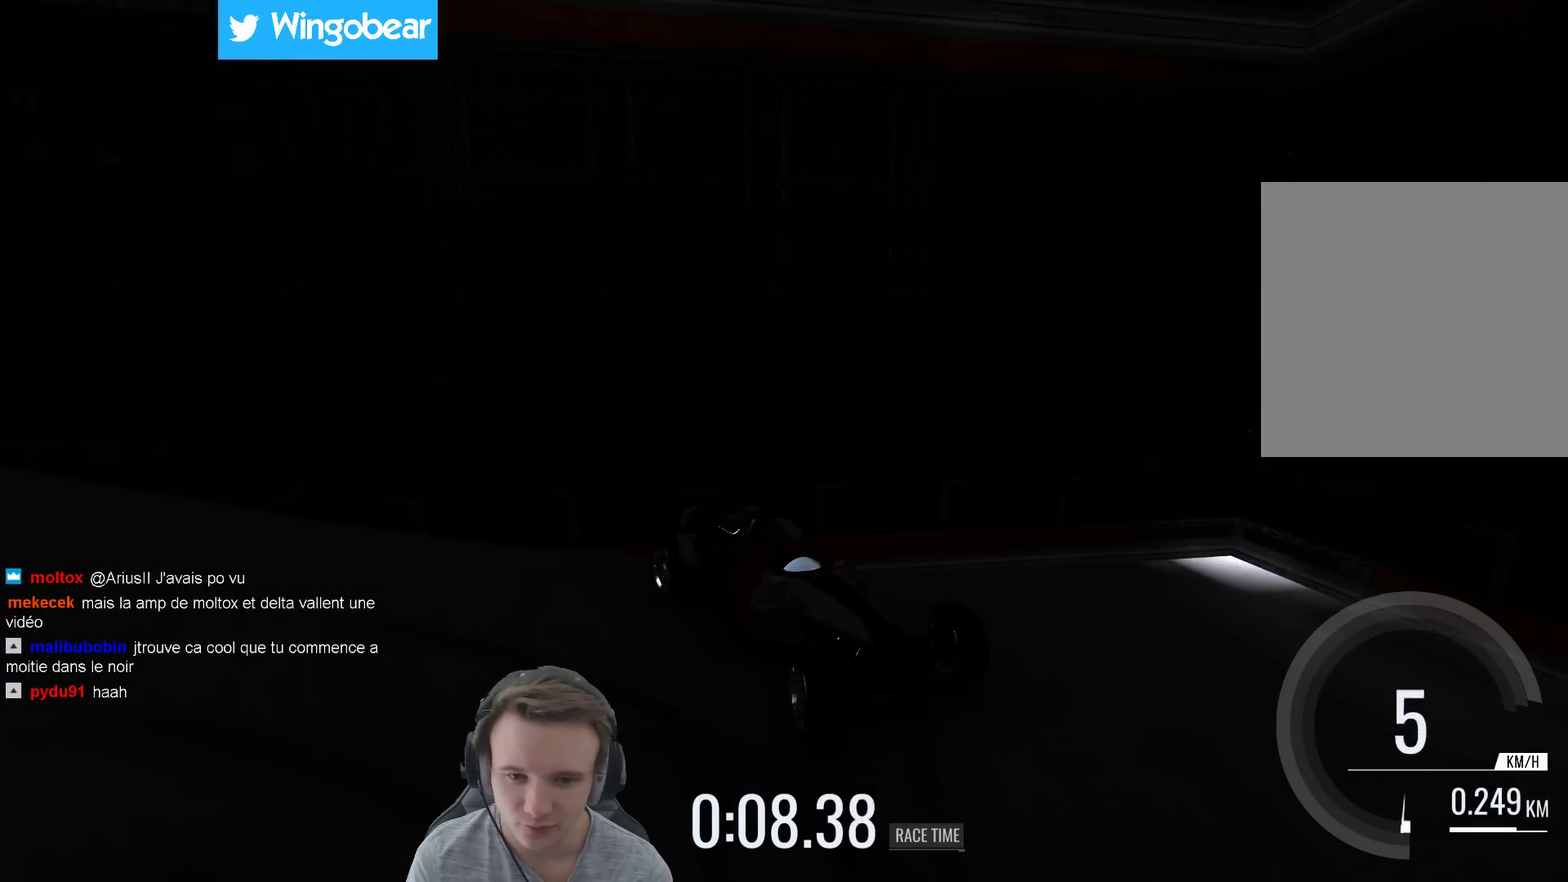
{"buttons": [], "left_stick": "right", "right_stick": "center", "events": [[117, "B", "down"], [317, "B", "up"]]}
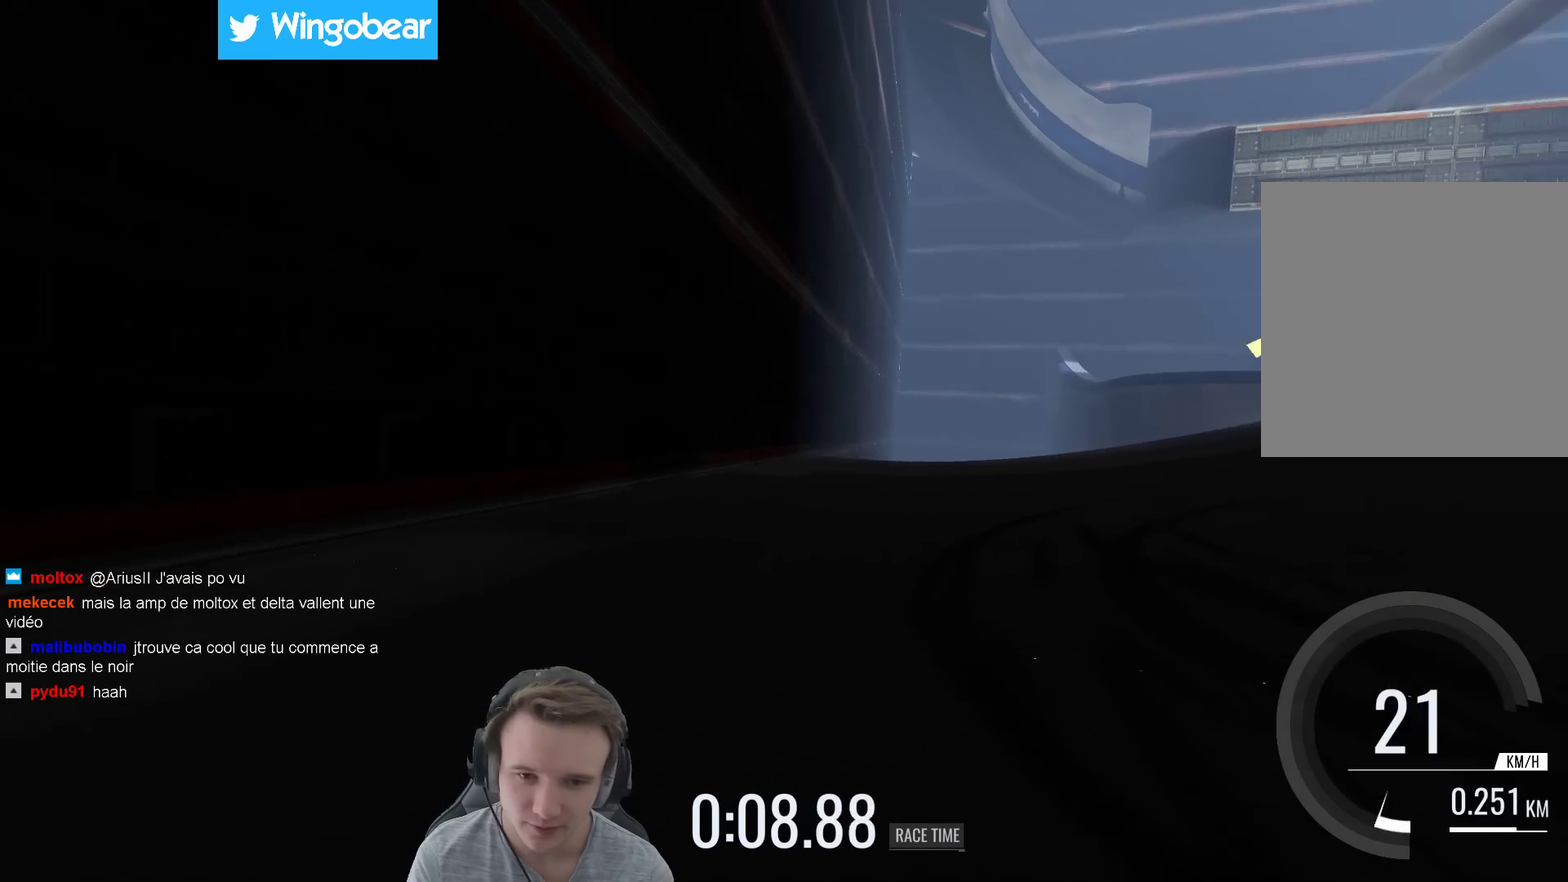
{"buttons": [], "left_stick": "right", "right_stick": "center", "events": []}
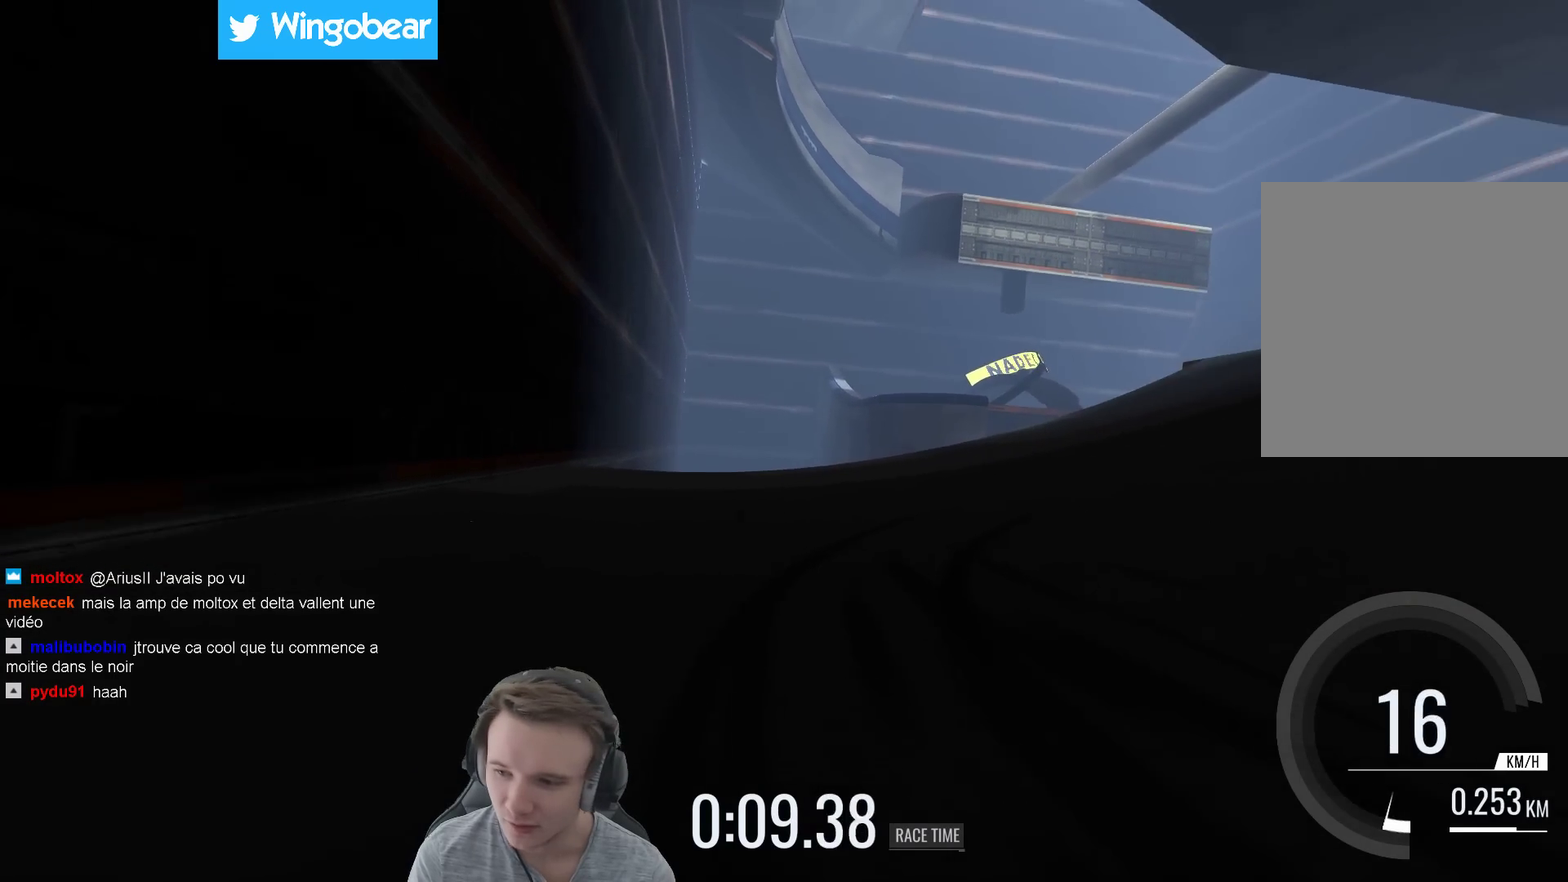
{"buttons": [], "left_stick": "right", "right_stick": "center", "events": []}
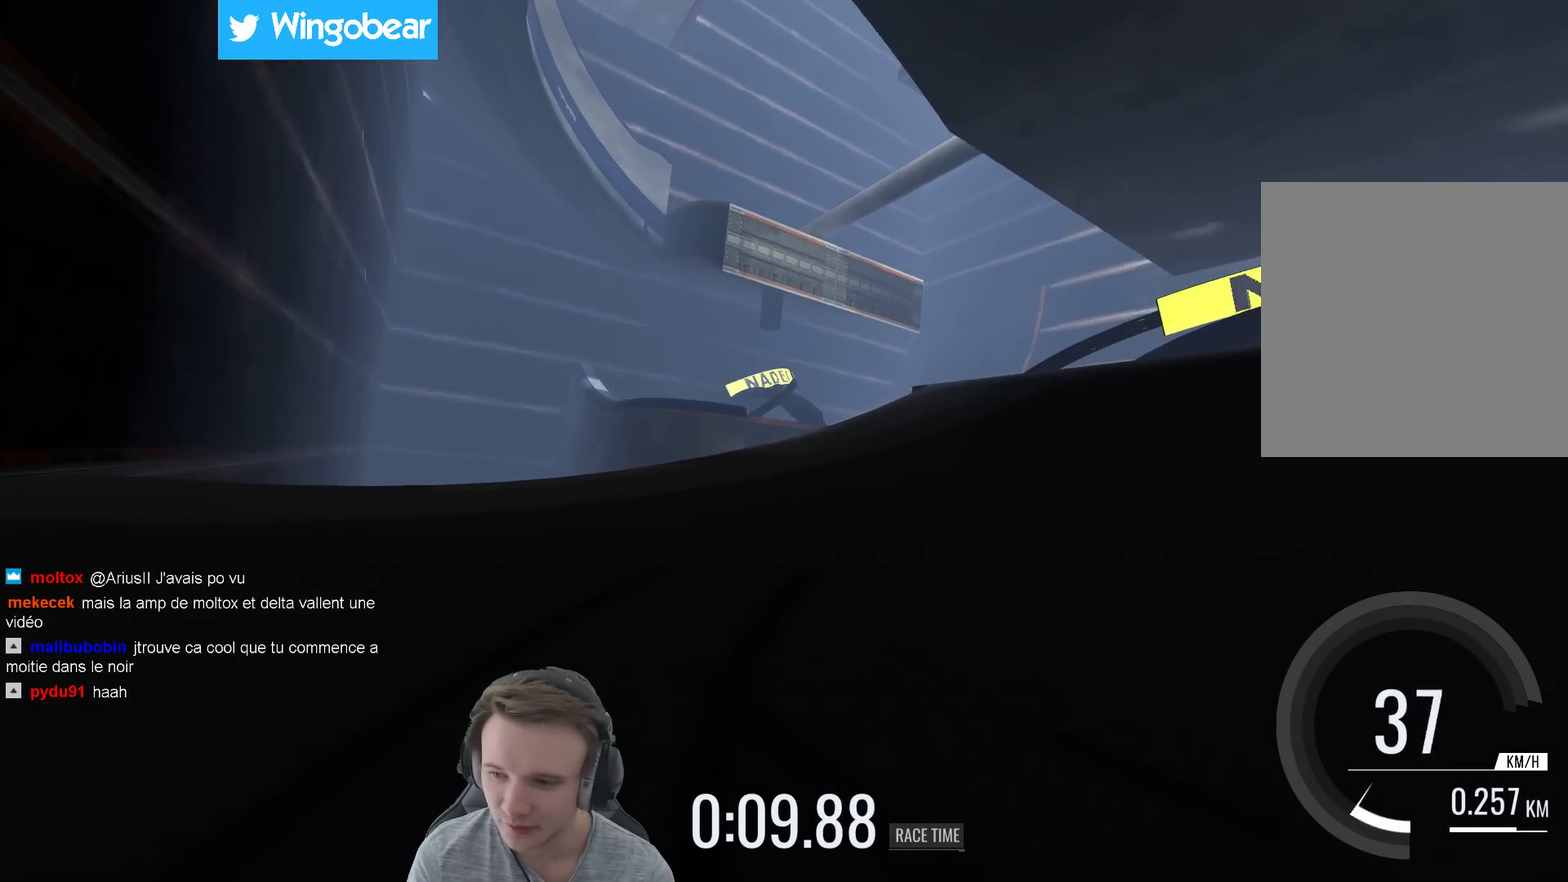
{"buttons": [], "left_stick": "up-right", "right_stick": "center", "events": [[417, "left_stick", "up-right"]]}
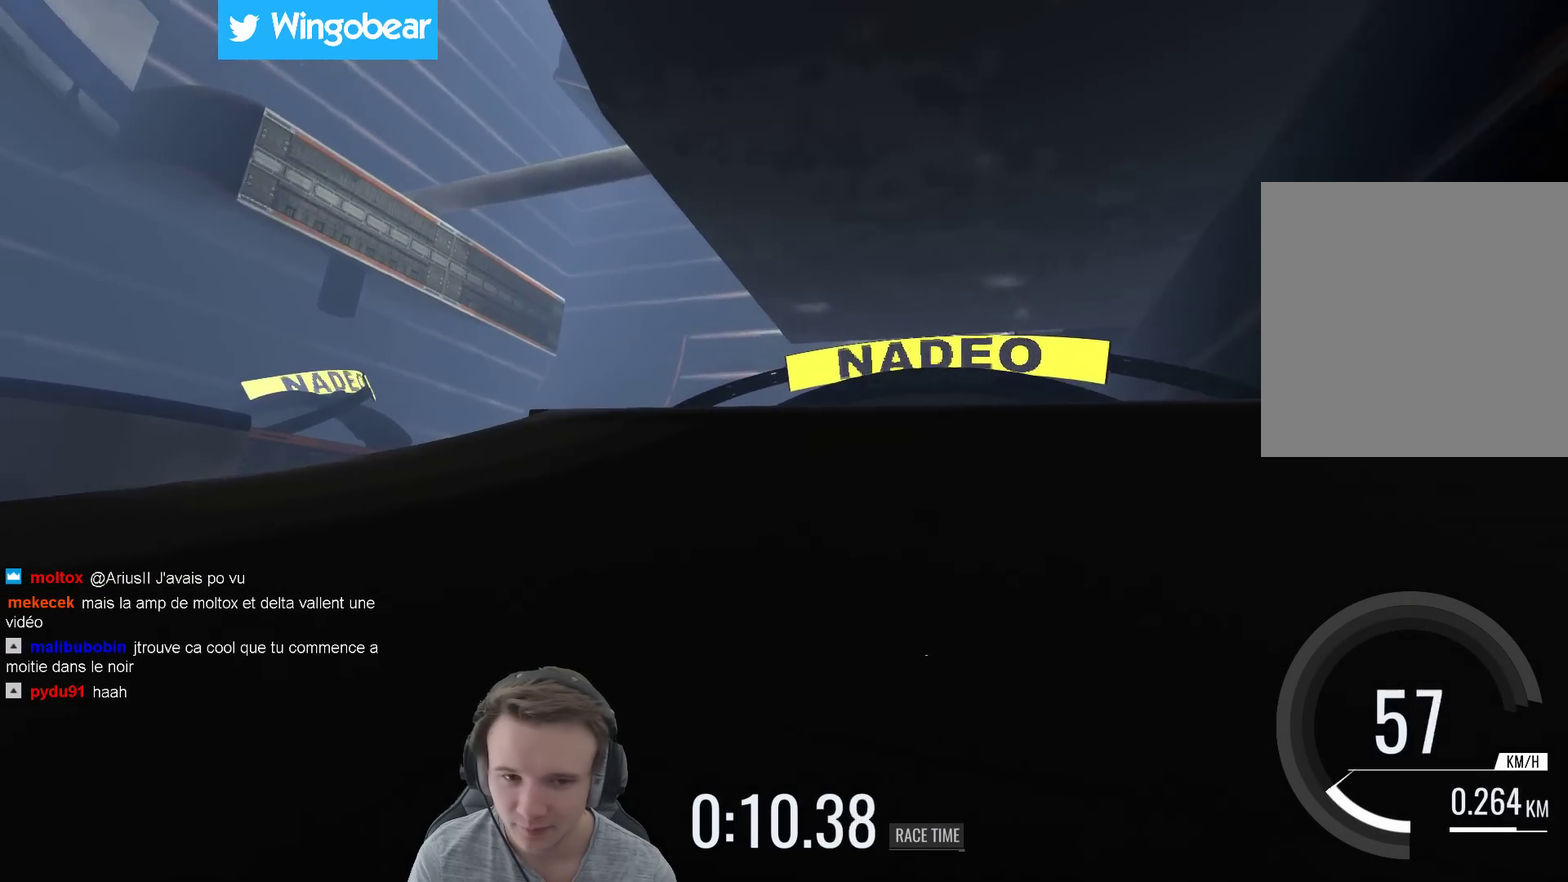
{"buttons": [], "left_stick": "center", "right_stick": "center", "events": [[83, "left_stick", "center"]]}
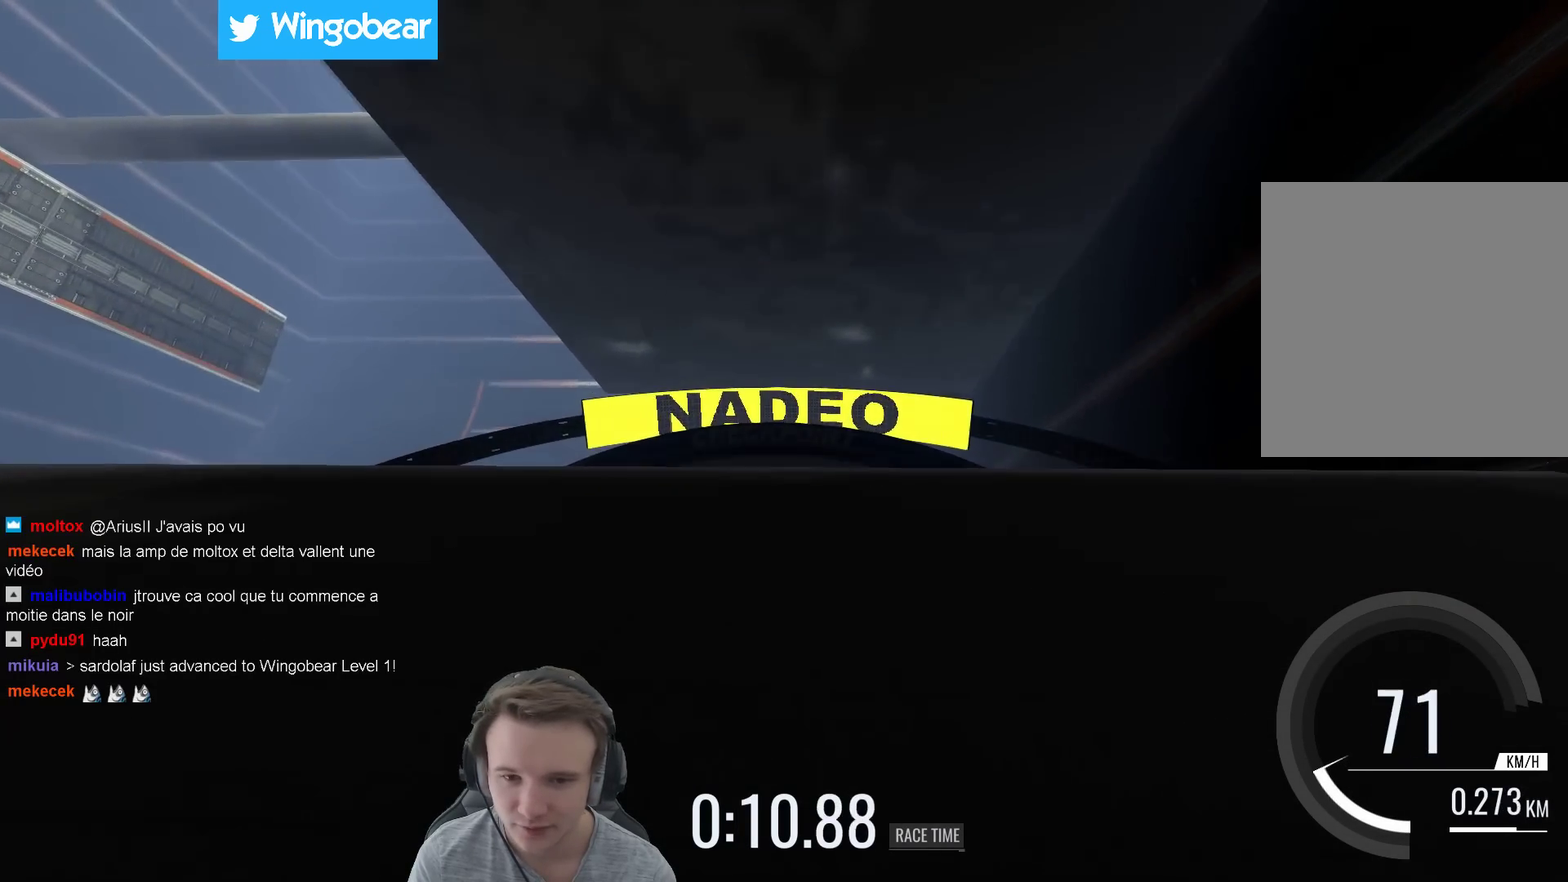
{"buttons": [], "left_stick": "left", "right_stick": "center", "events": [[17, "left_stick", "right"], [350, "left_stick", "left"]]}
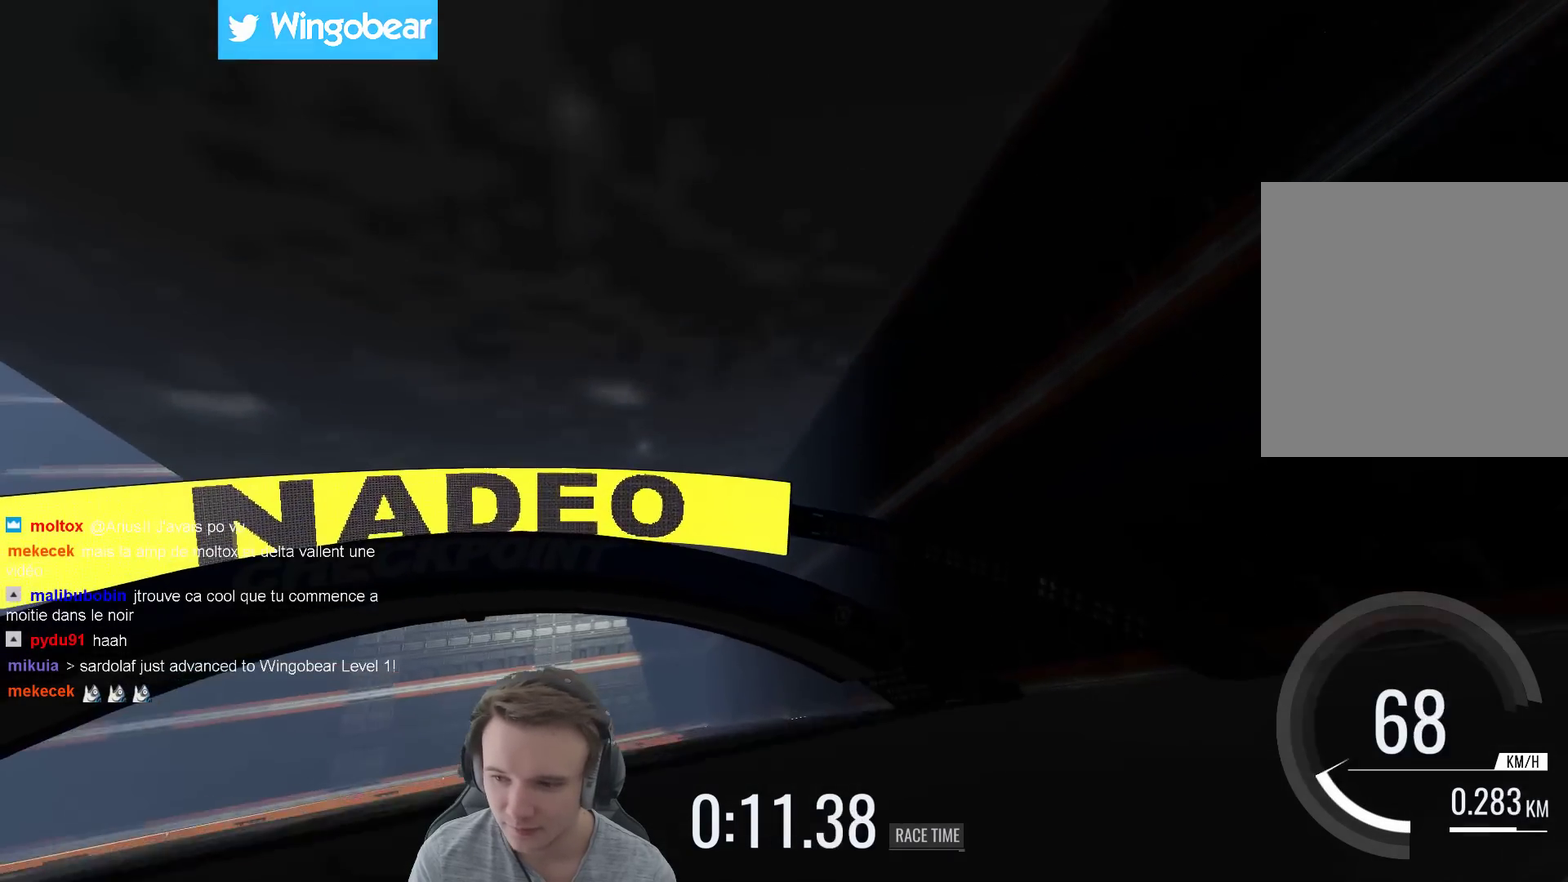
{"buttons": [], "left_stick": "left", "right_stick": "center", "events": [[117, "left_stick", "center"], [483, "left_stick", "left"]]}
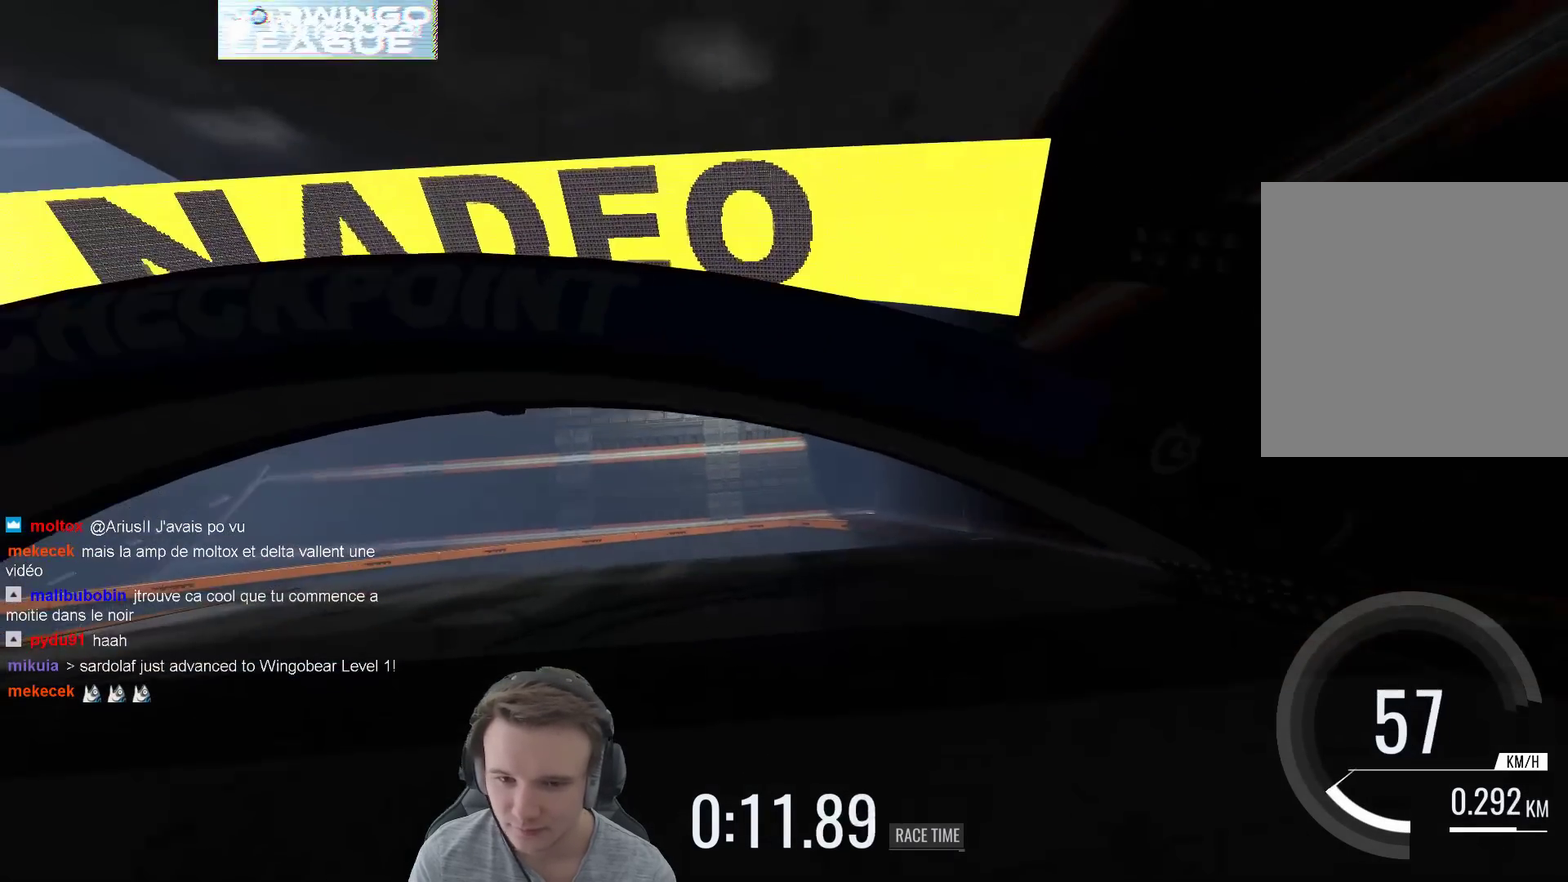
{"buttons": [], "left_stick": "right", "right_stick": "center", "events": [[150, "left_stick", "center"], [250, "left_stick", "left"], [383, "left_stick", "right"]]}
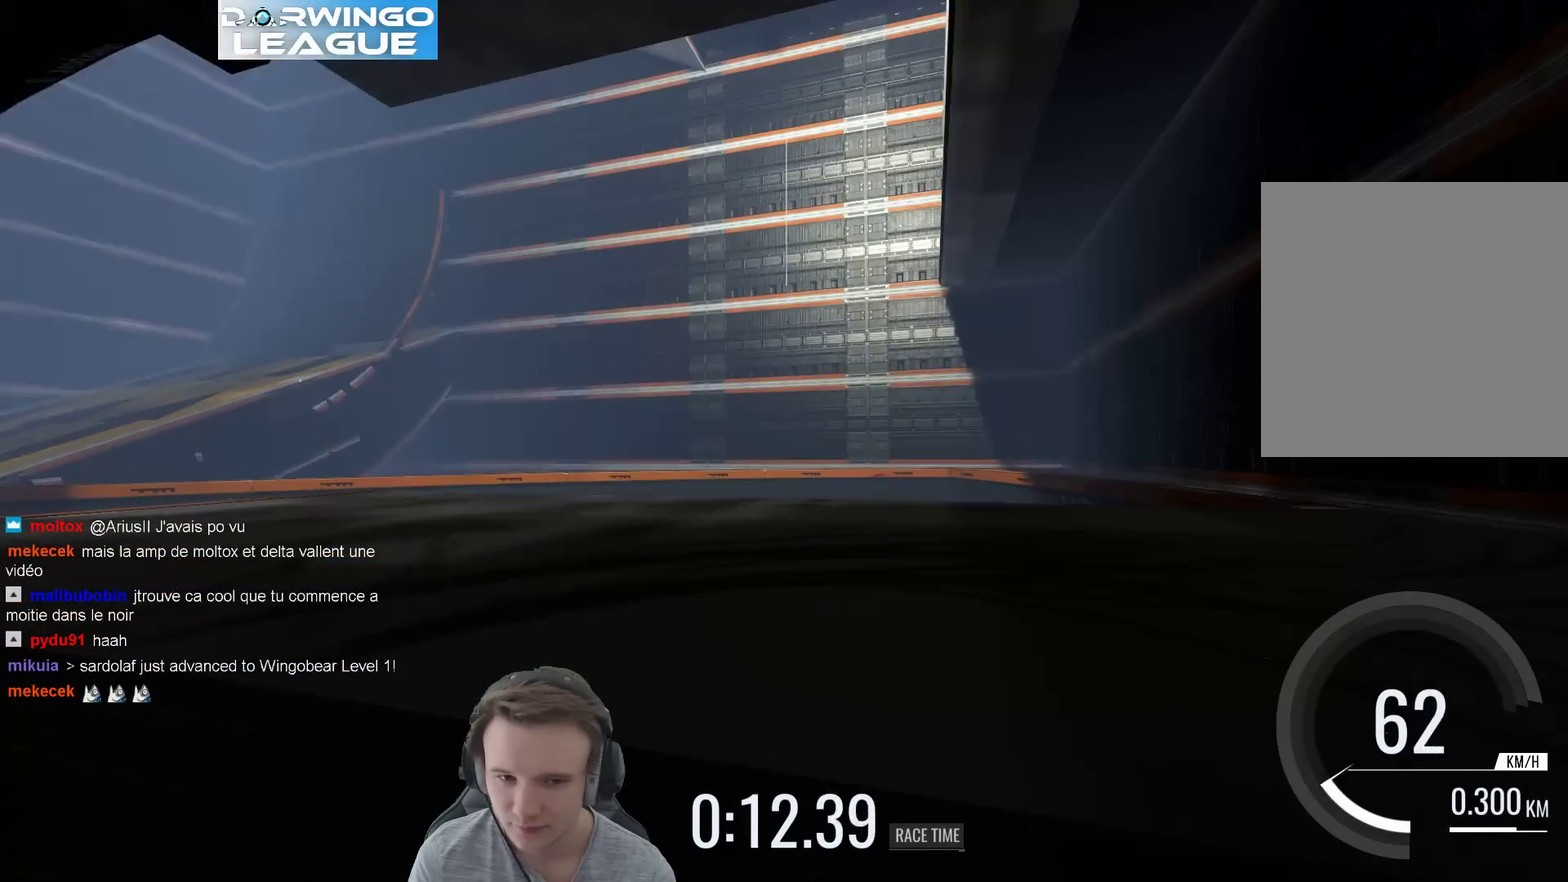
{"buttons": [], "left_stick": "right", "right_stick": "center", "events": []}
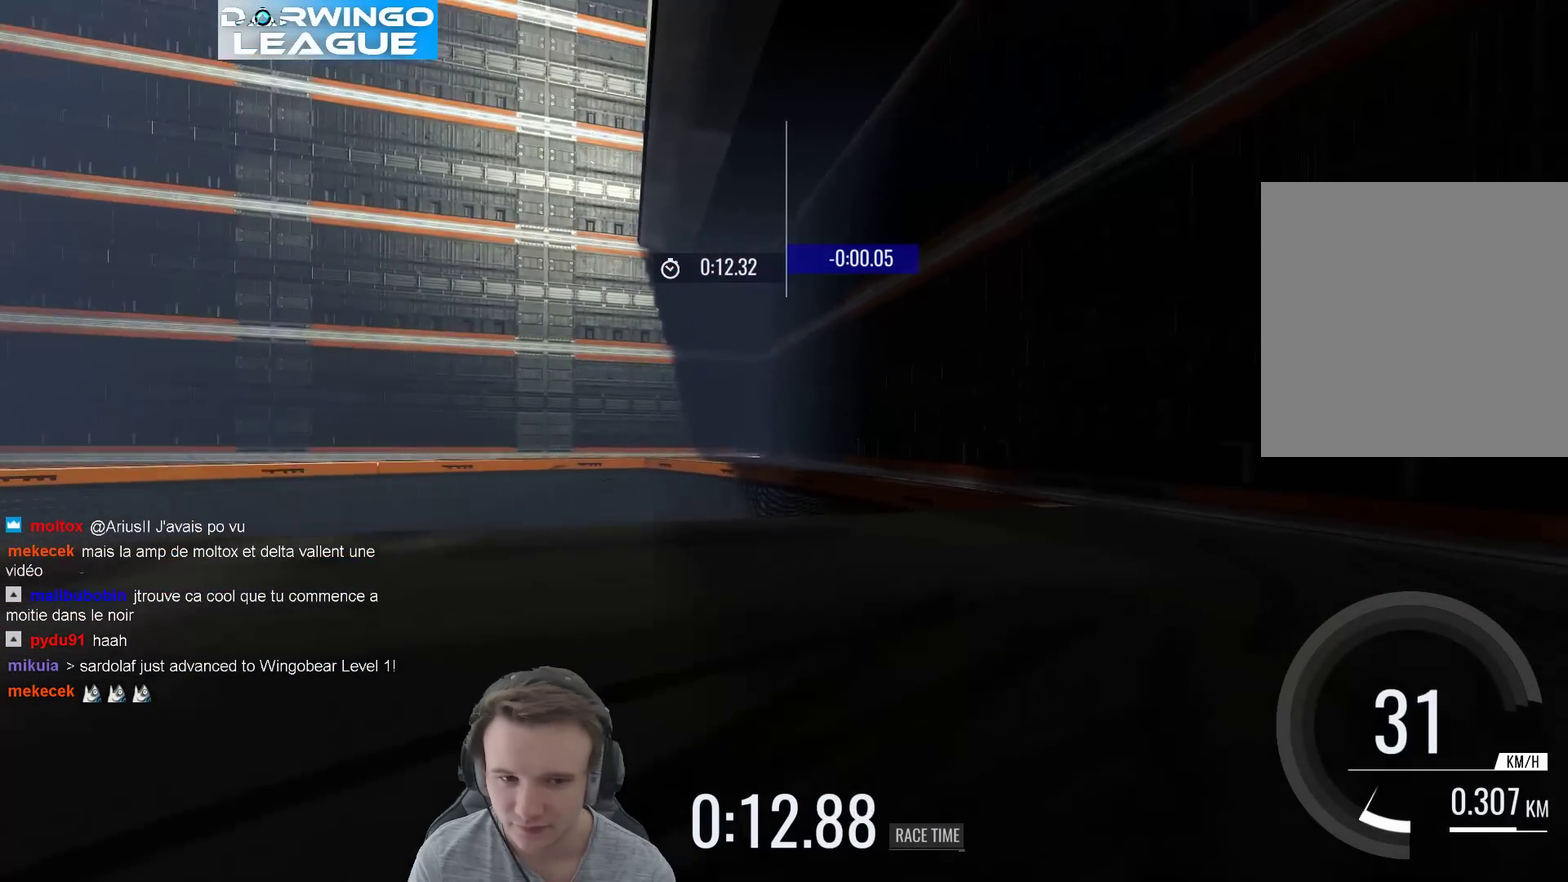
{"buttons": [], "left_stick": "right", "right_stick": "center", "events": []}
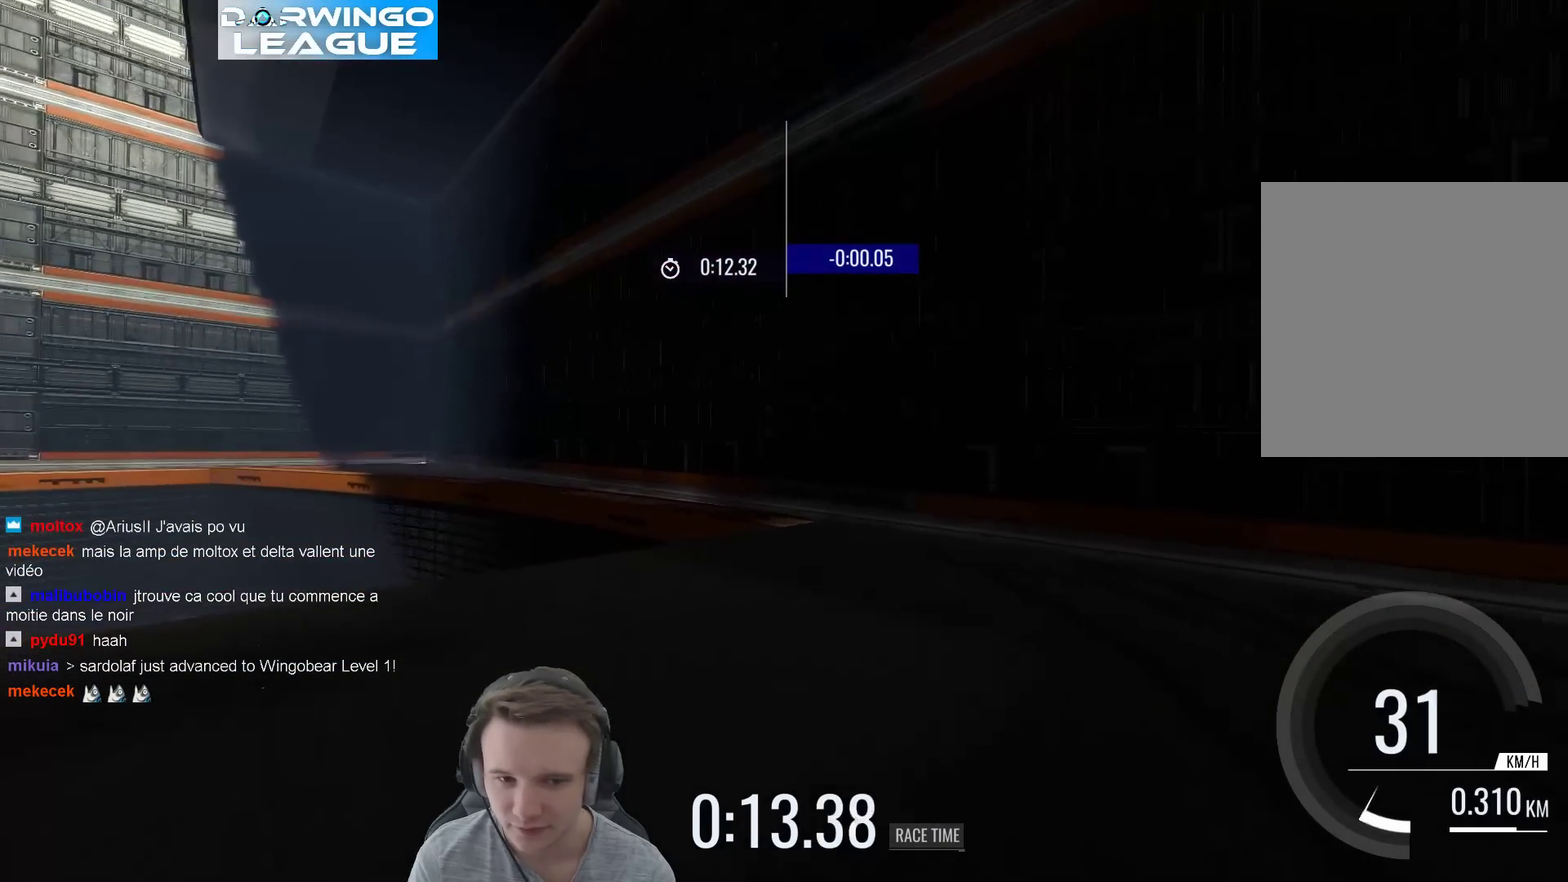
{"buttons": [], "left_stick": "up-left", "right_stick": "center", "events": [[217, "left_stick", "up-left"]]}
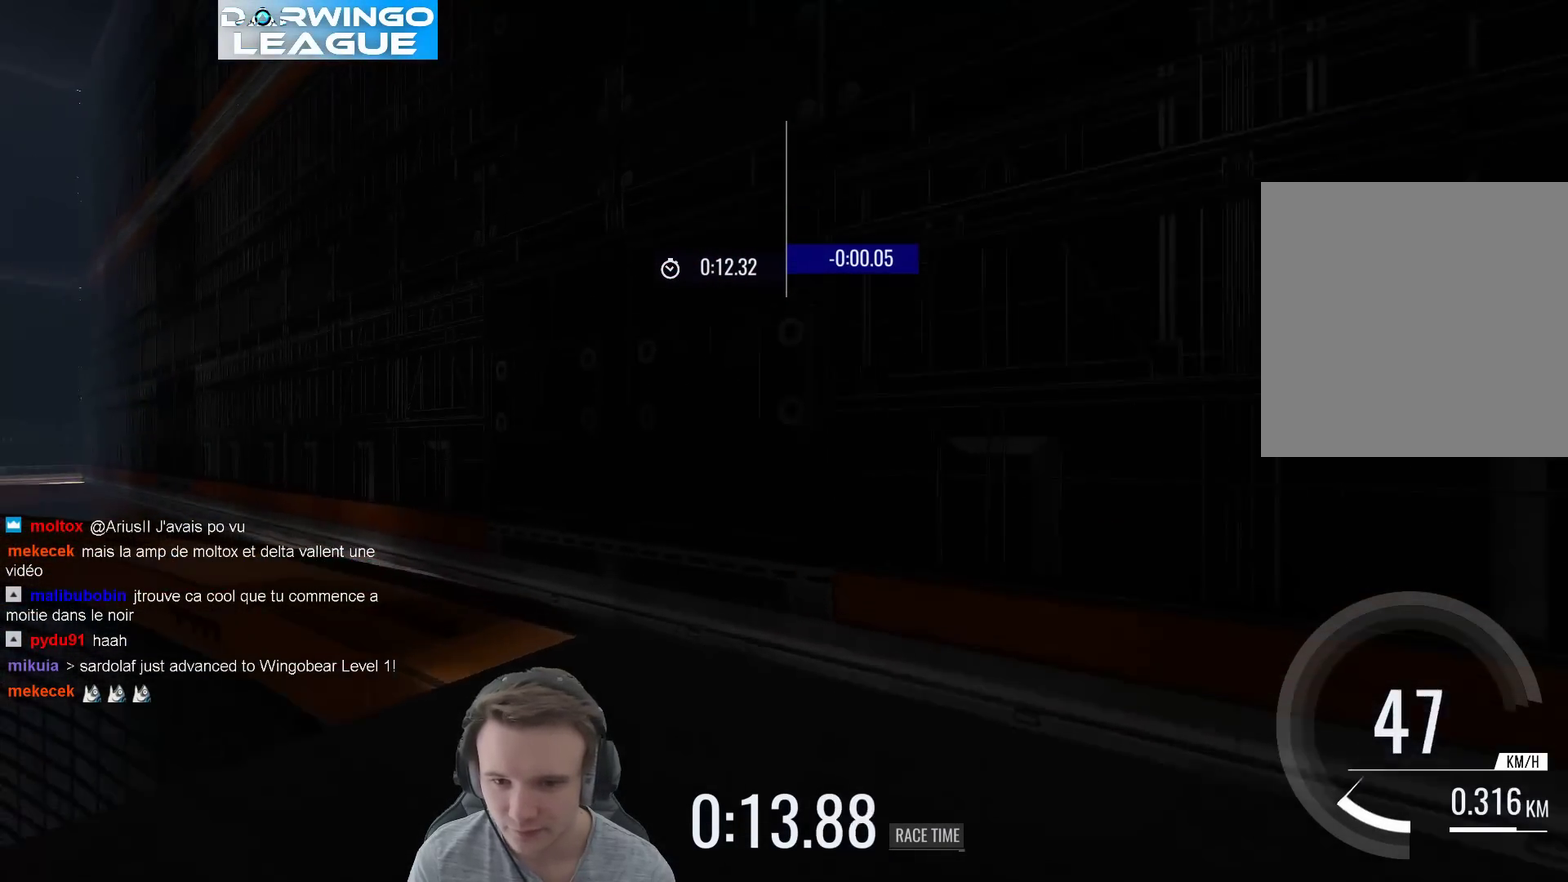
{"buttons": [], "left_stick": "center", "right_stick": "center", "events": [[250, "X", "down"], [250, "left_stick", "center"], [350, "X", "up"]]}